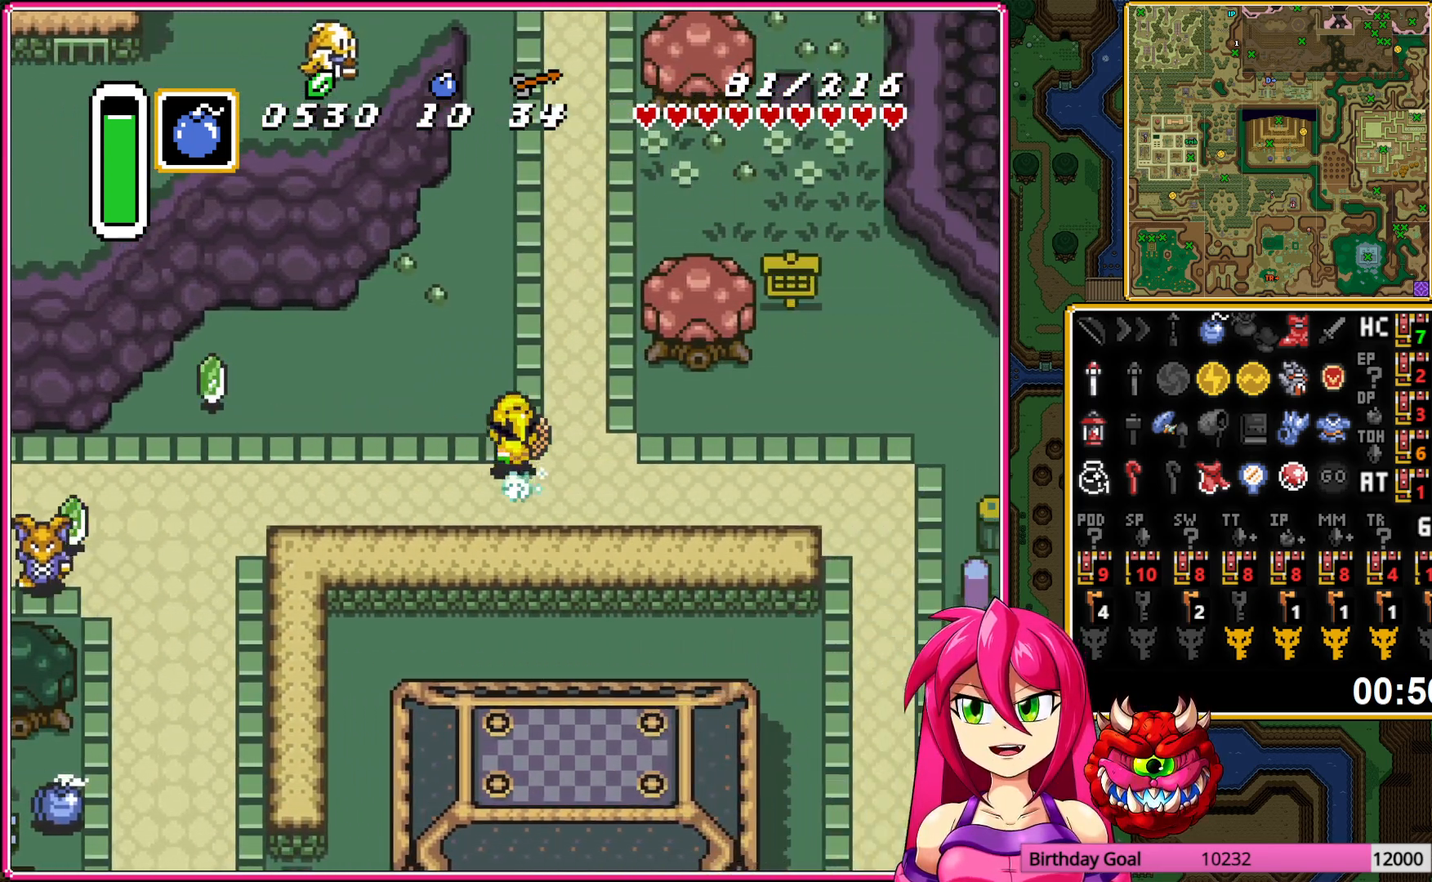
Gameplay with a controller (Nintendo layout); each line is a JSON object with the inputs held at the frame after it. "events" lists button and stick changes between this image and that frame as [ms after this image, input, new state], when the widget could be followed in between. Not read: L3 R3.
{"buttons": ["A"], "events": [[50, "DPAD_UP", "up"]]}
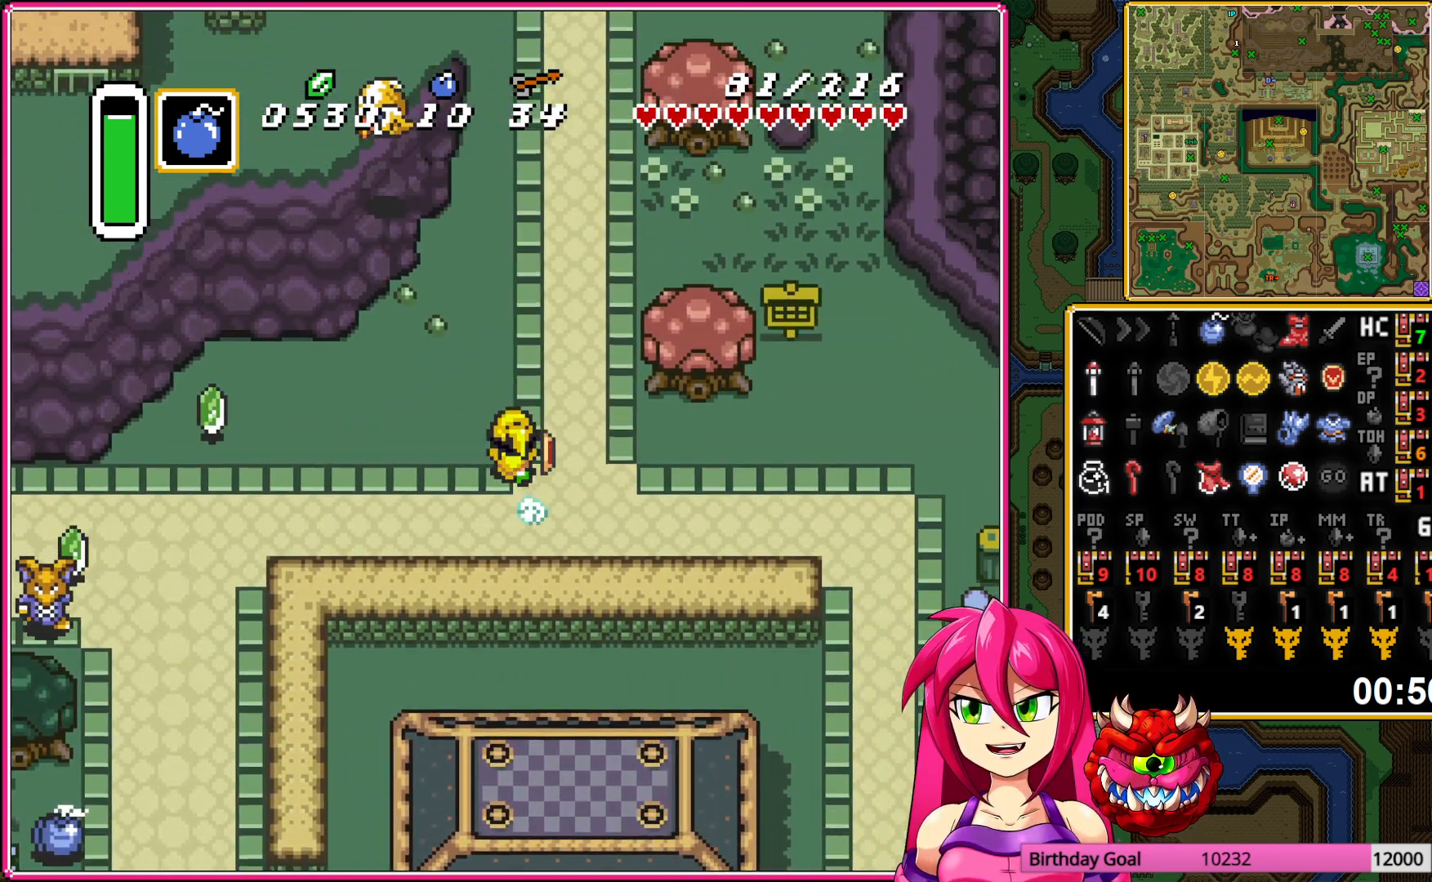
{"buttons": [], "events": [[417, "A", "up"]]}
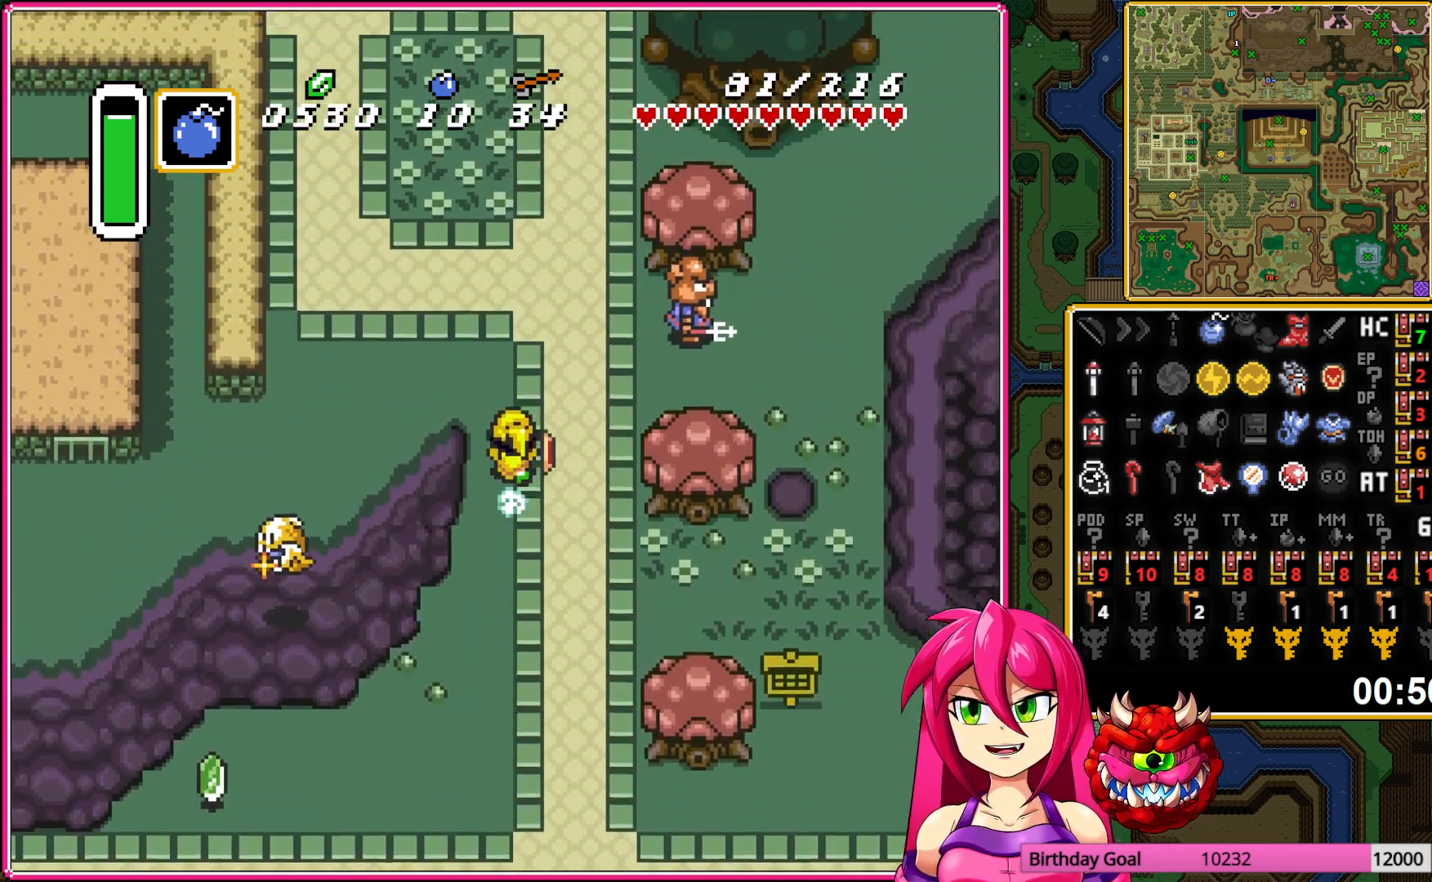
{"buttons": [], "events": []}
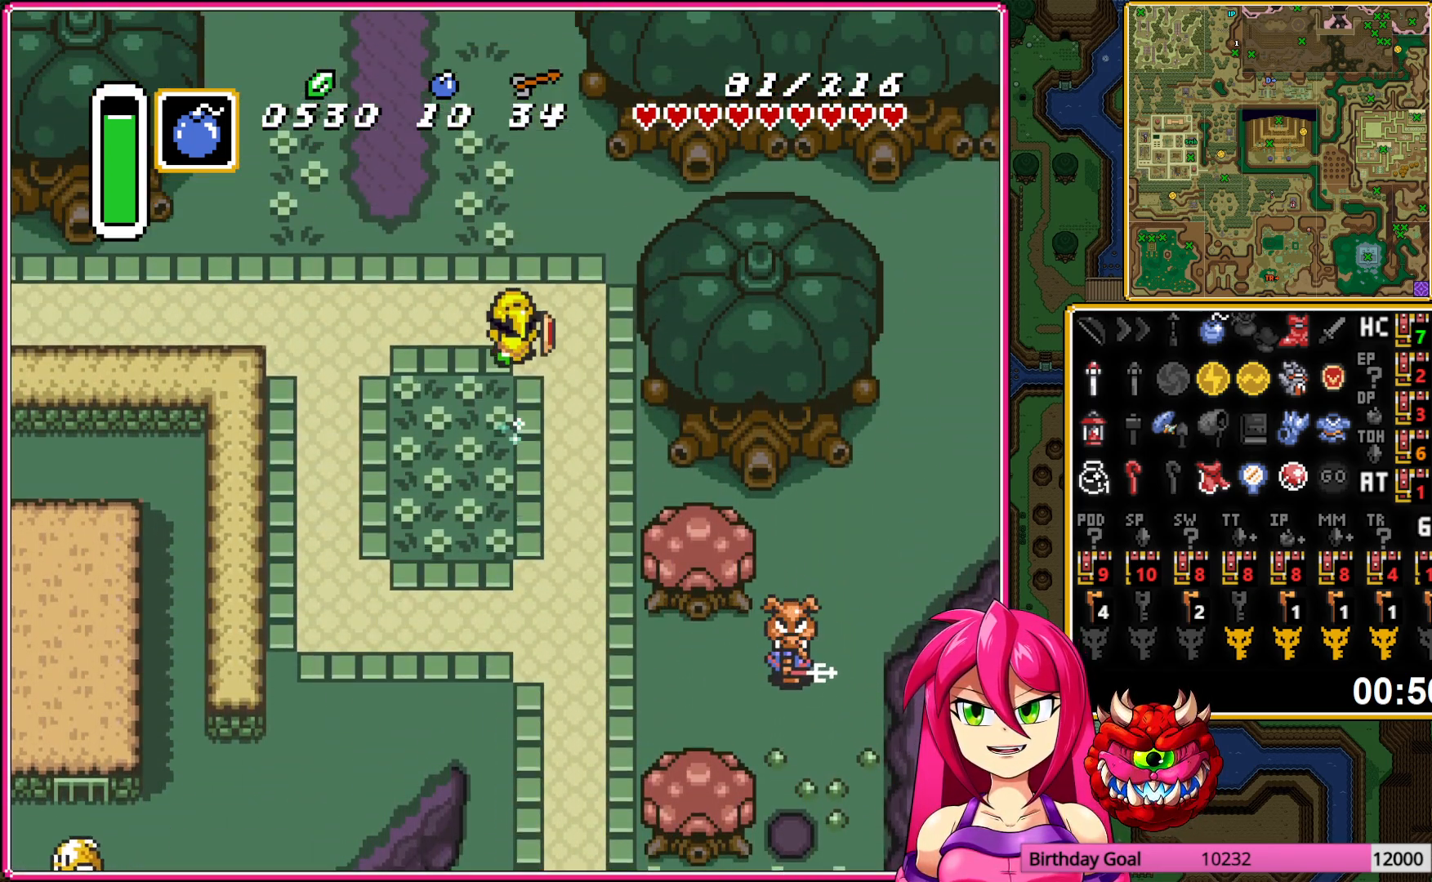
{"buttons": [], "events": []}
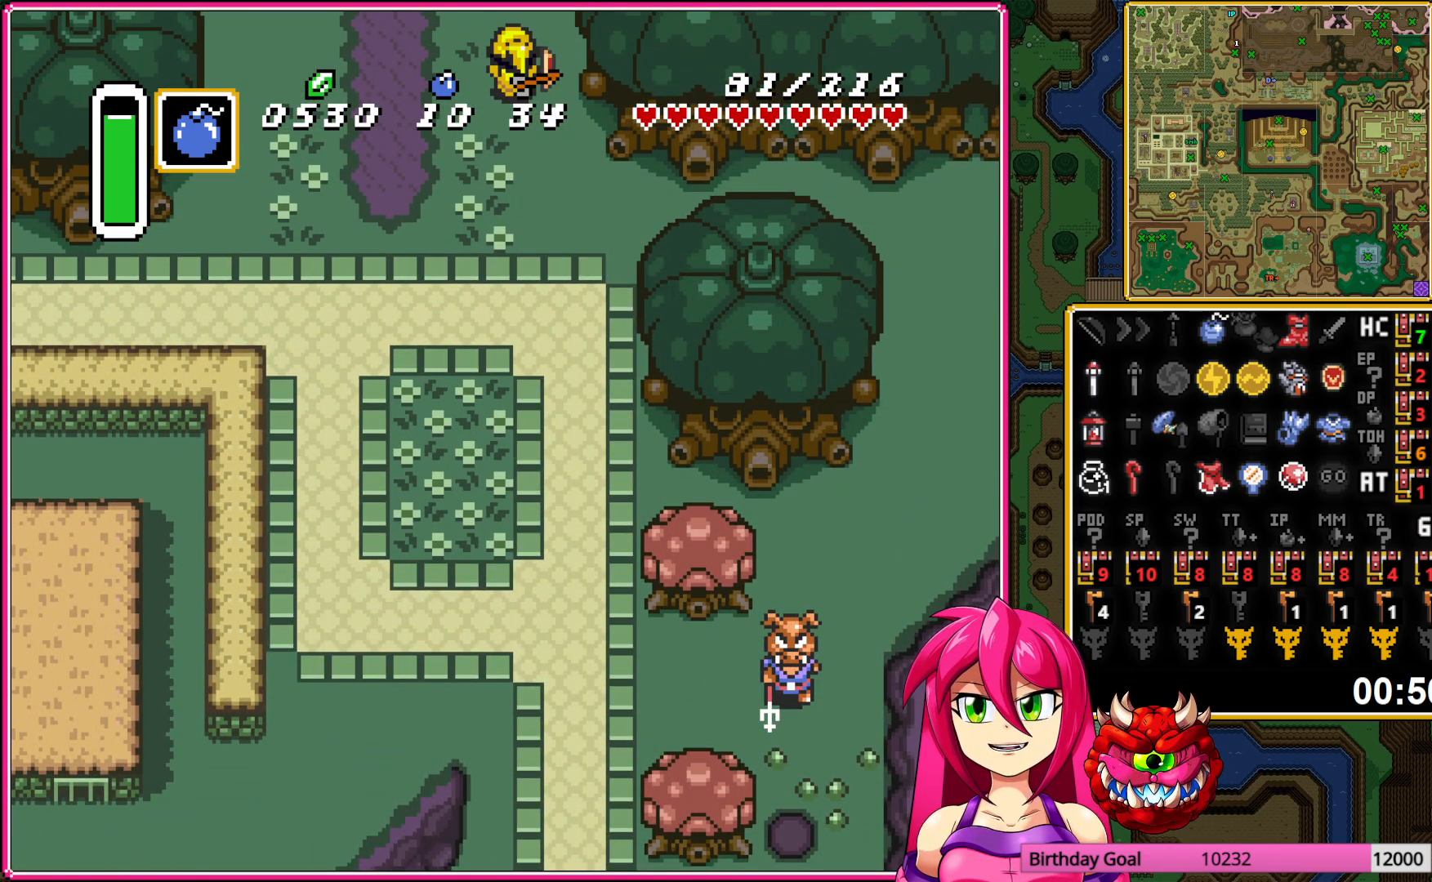
{"buttons": [], "events": []}
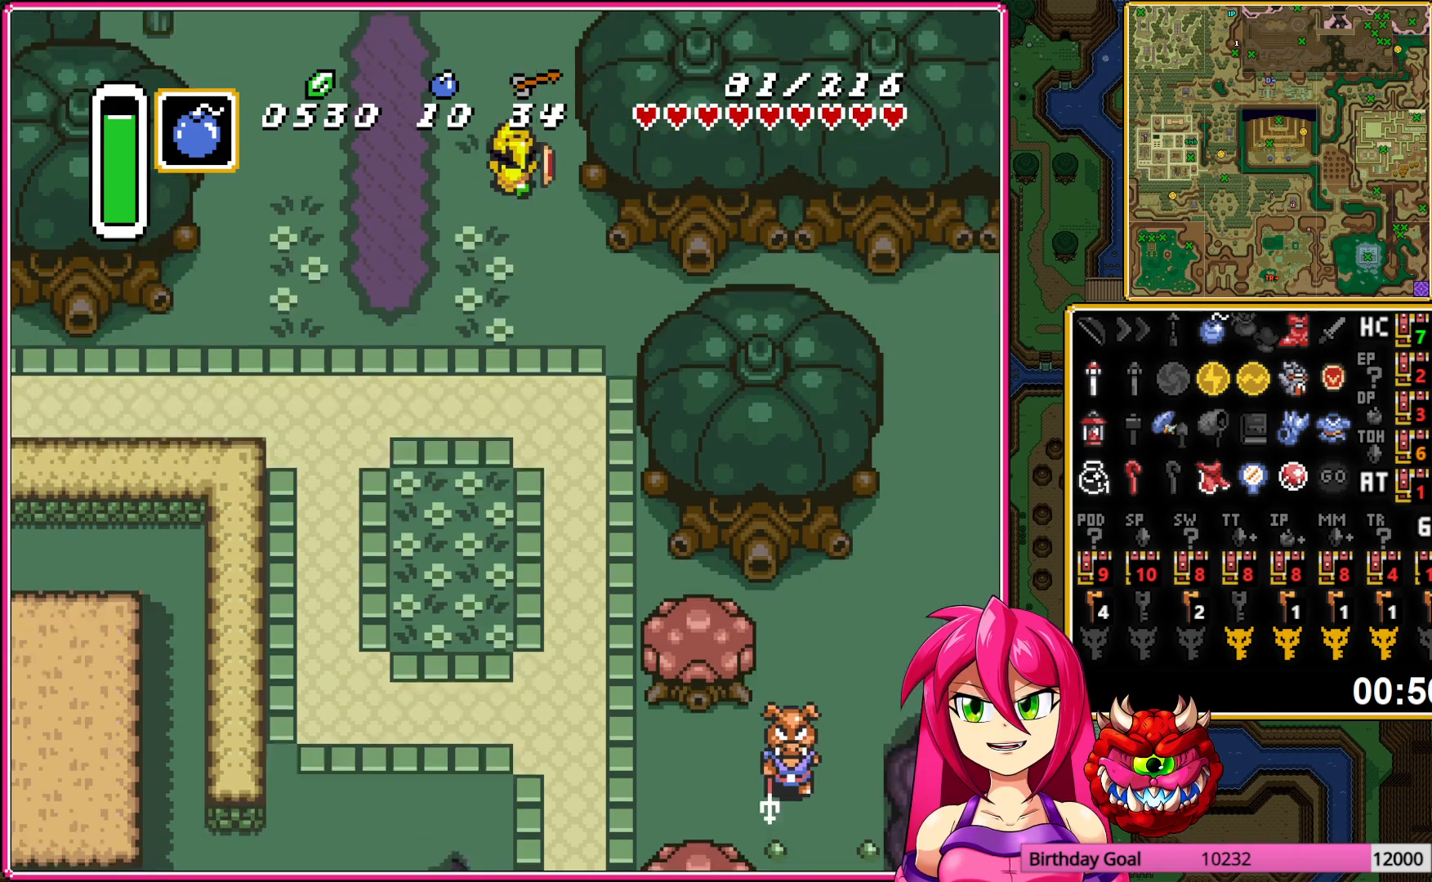
{"buttons": ["DPAD_UP", "DPAD_LEFT"], "events": [[133, "DPAD_UP", "down"], [150, "DPAD_LEFT", "down"]]}
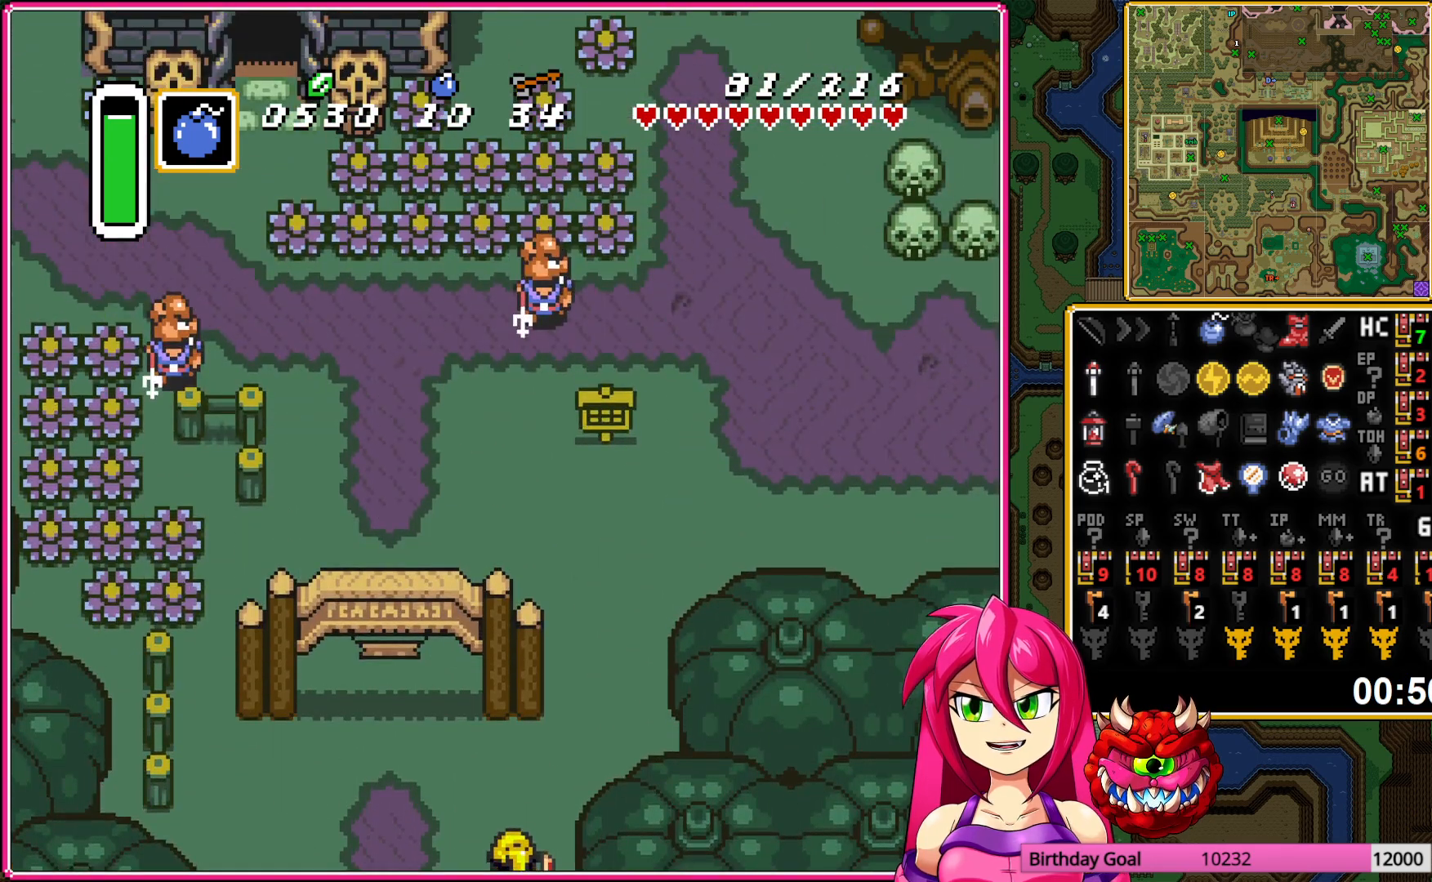
{"buttons": ["DPAD_UP"], "events": [[400, "DPAD_LEFT", "up"]]}
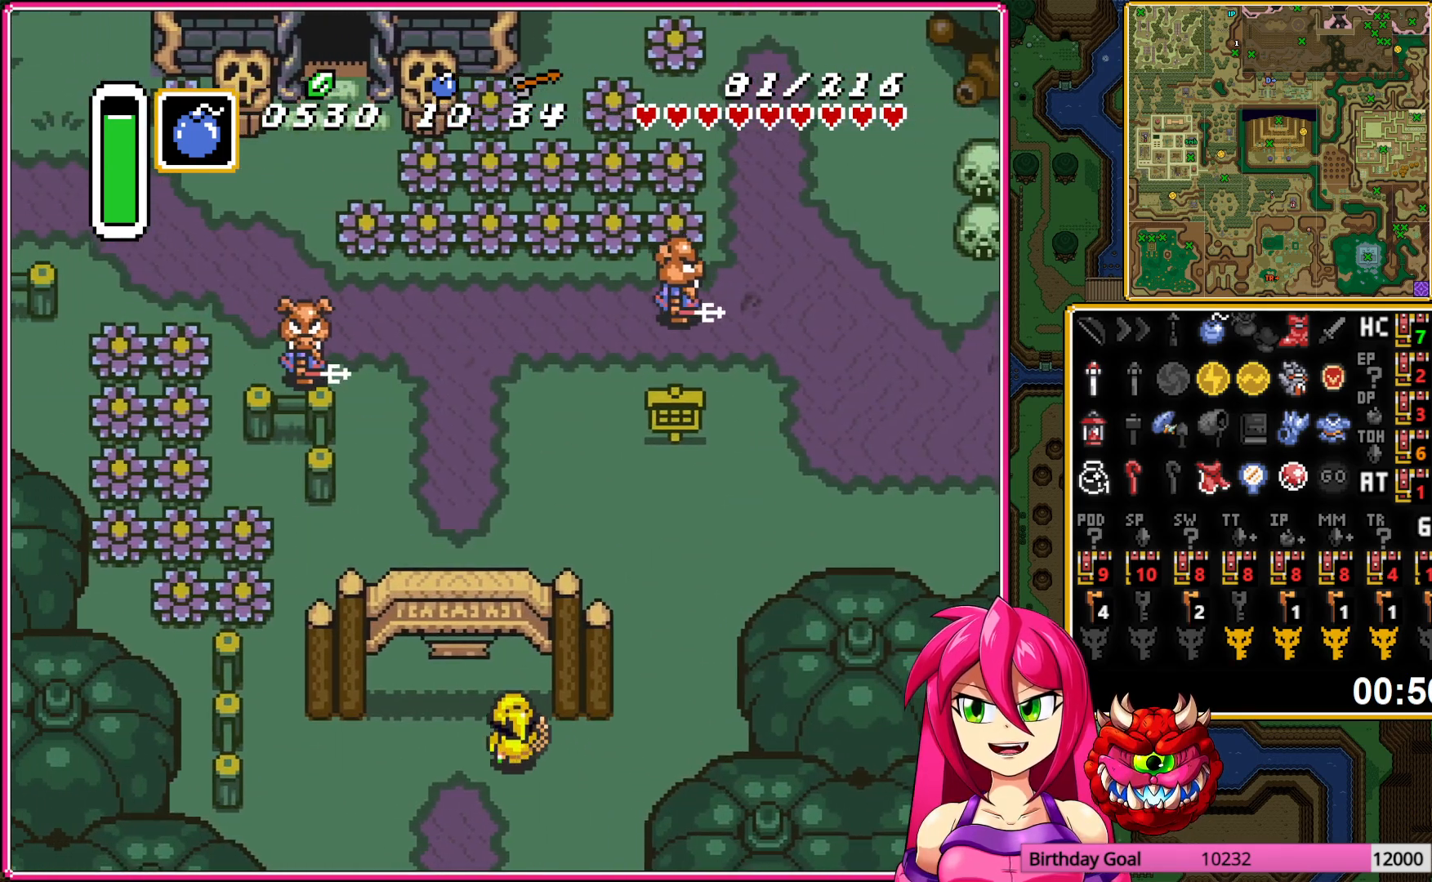
{"buttons": ["DPAD_UP", "DPAD_RIGHT"], "events": [[483, "DPAD_RIGHT", "down"]]}
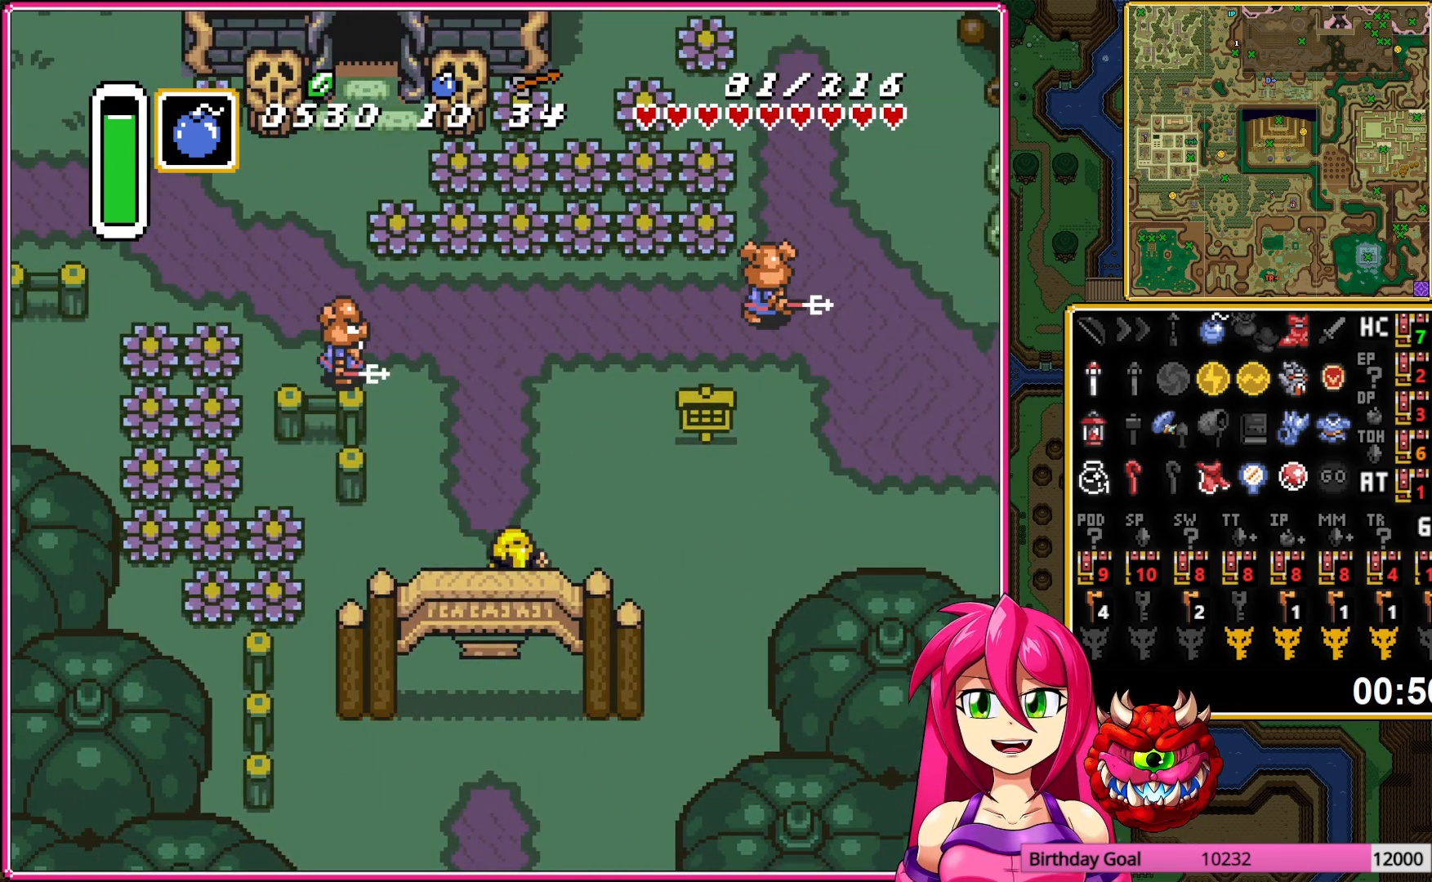
{"buttons": ["DPAD_RIGHT"], "events": [[17, "DPAD_UP", "up"]]}
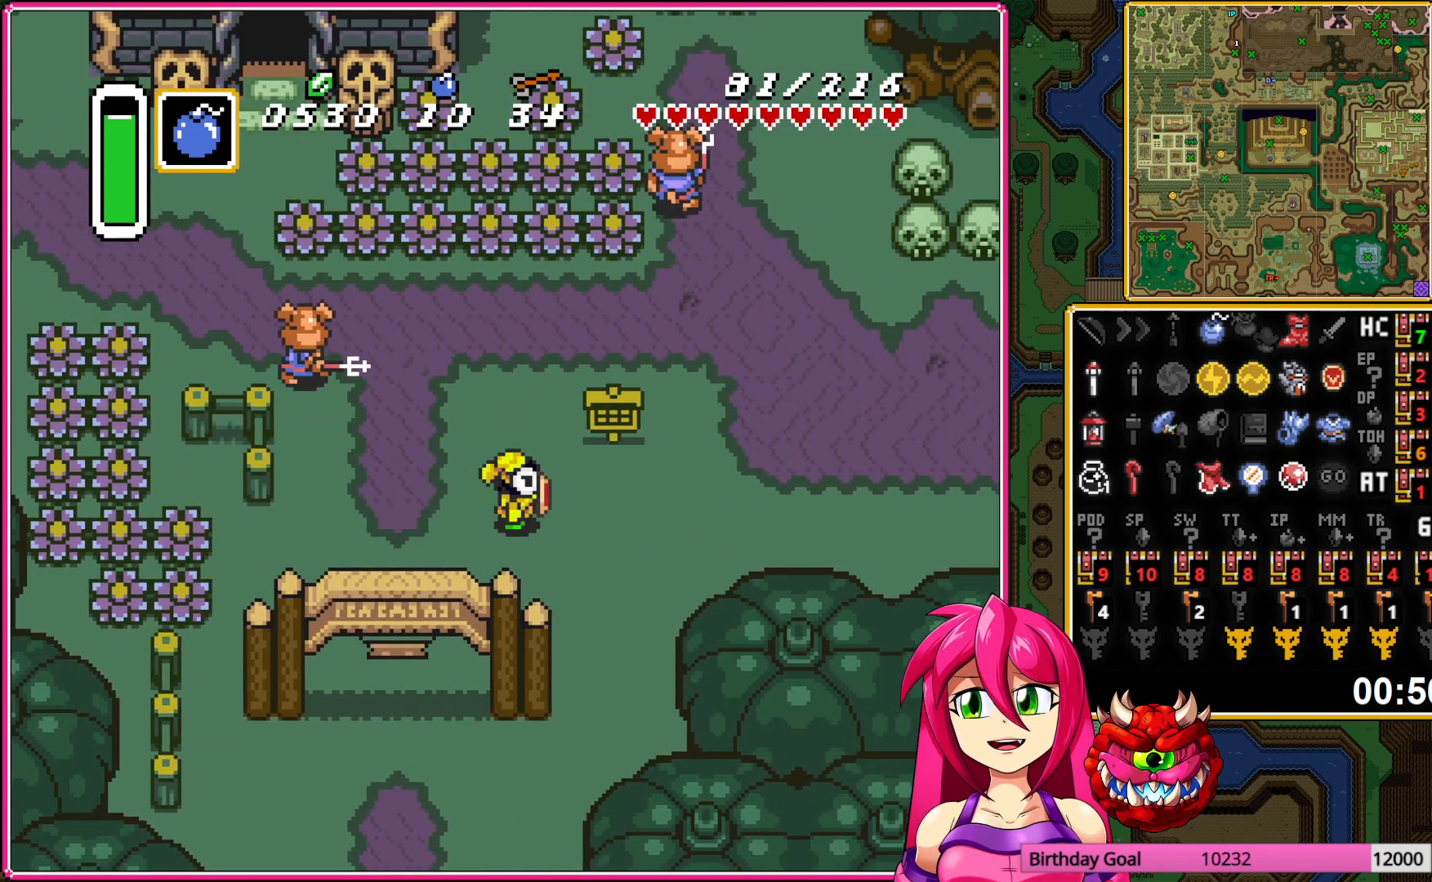
{"buttons": ["DPAD_LEFT"], "events": [[150, "DPAD_UP", "down"], [317, "DPAD_RIGHT", "up"], [417, "DPAD_LEFT", "down"], [433, "DPAD_UP", "up"]]}
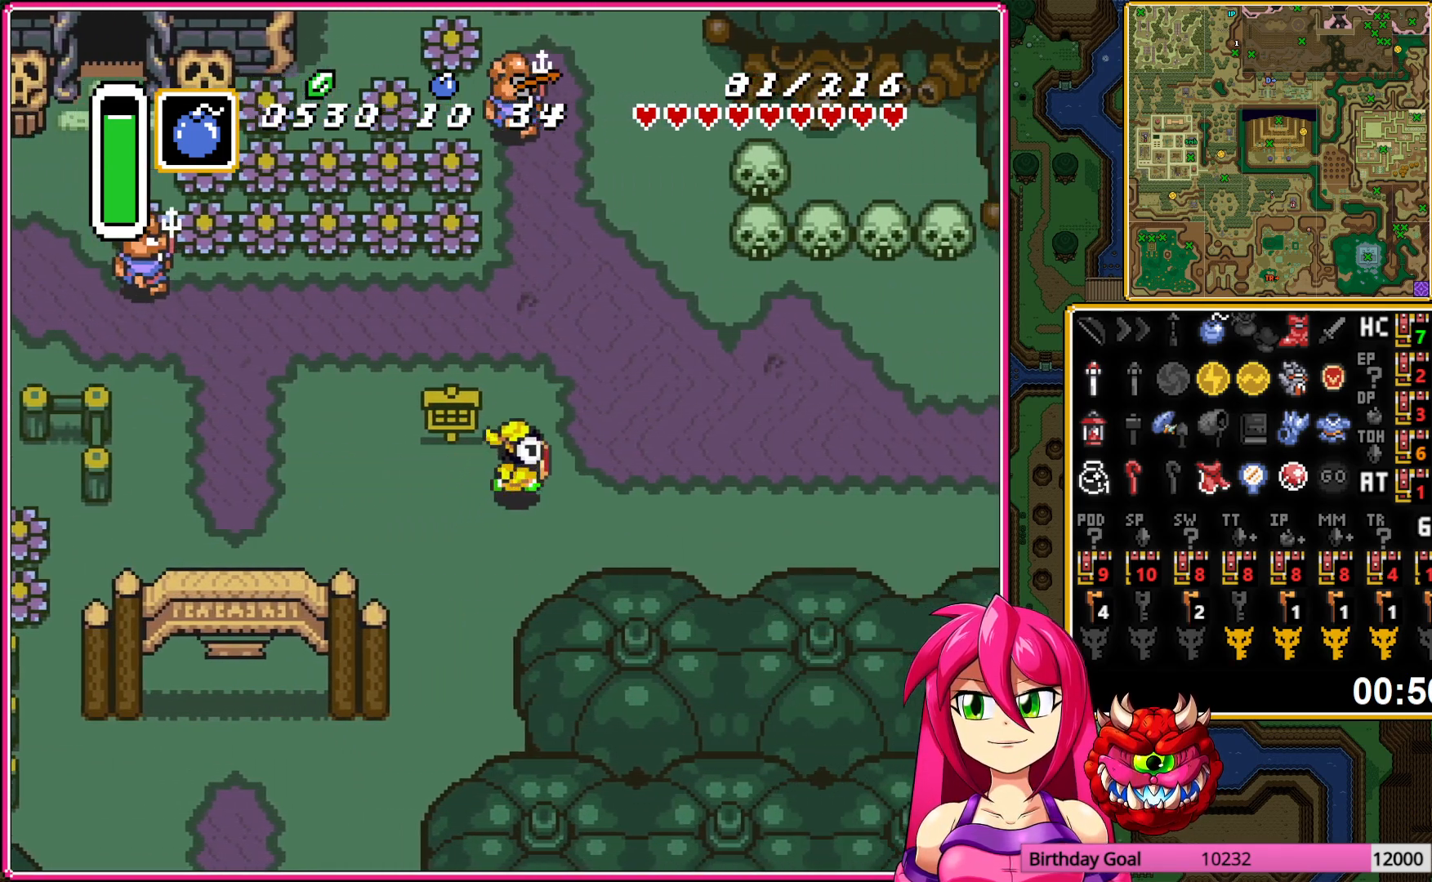
{"buttons": ["DPAD_RIGHT"], "events": [[17, "A", "down"], [50, "DPAD_LEFT", "up"], [83, "DPAD_RIGHT", "down"], [83, "DPAD_UP", "down"], [133, "A", "up"], [500, "DPAD_UP", "up"]]}
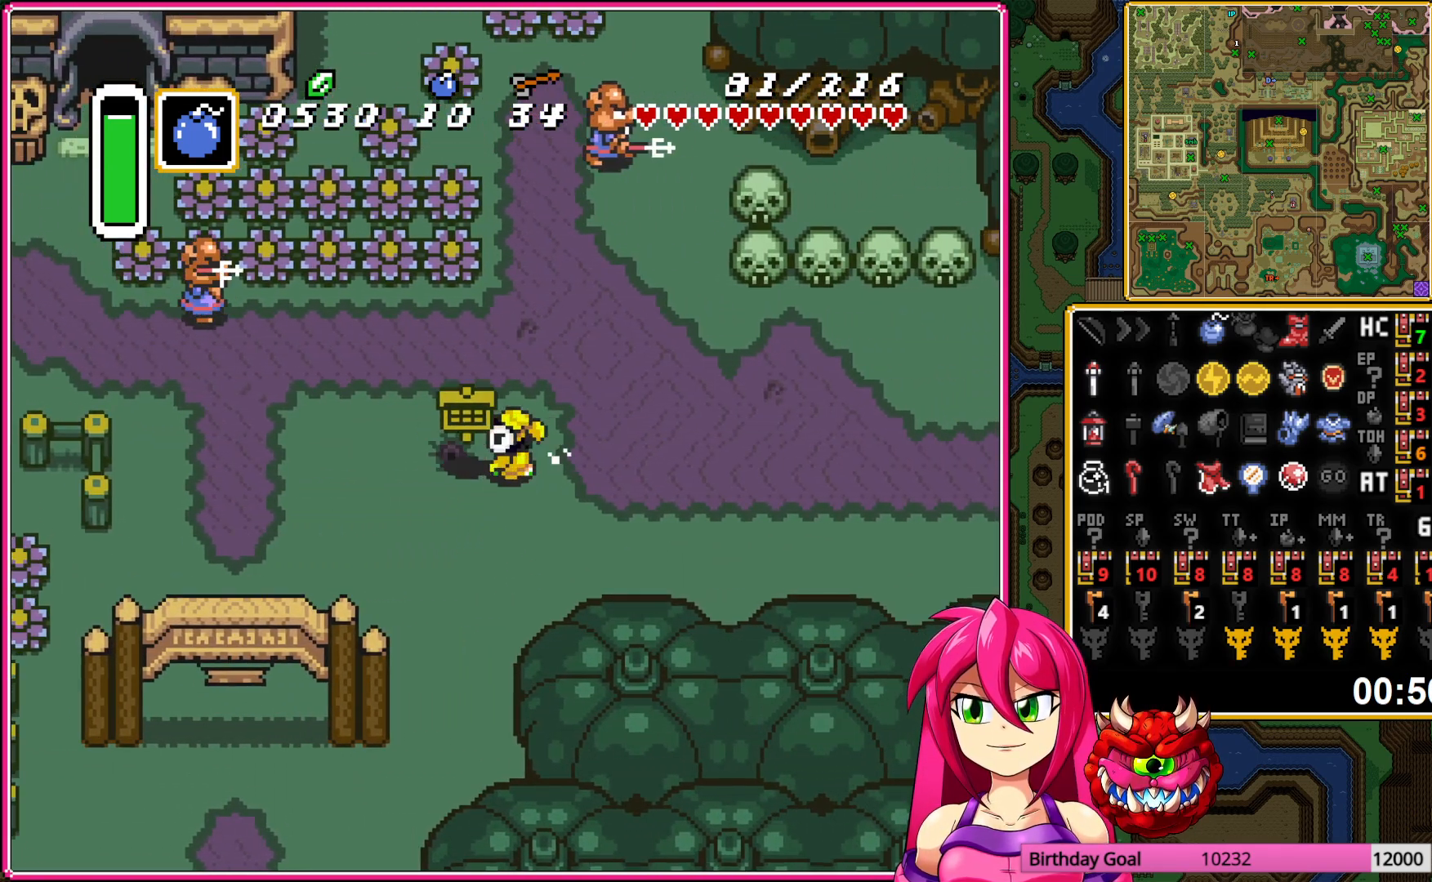
{"buttons": ["DPAD_UP"], "events": [[367, "DPAD_UP", "down"], [483, "DPAD_RIGHT", "up"]]}
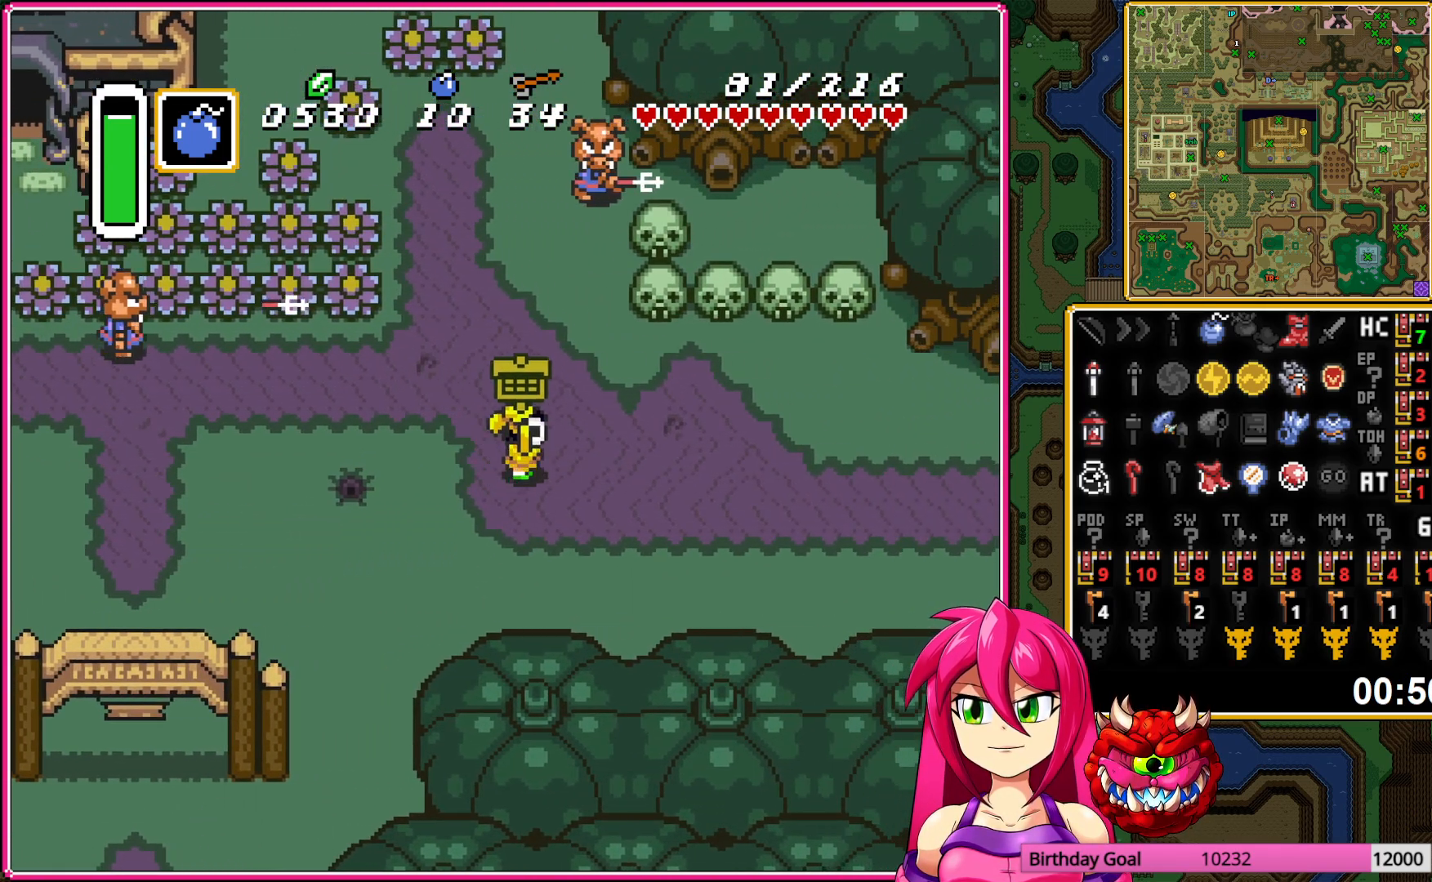
{"buttons": ["DPAD_UP"], "events": [[67, "A", "down"], [117, "DPAD_UP", "up"], [167, "A", "up"], [167, "DPAD_DOWN", "down"], [317, "DPAD_DOWN", "up"], [383, "DPAD_UP", "down"]]}
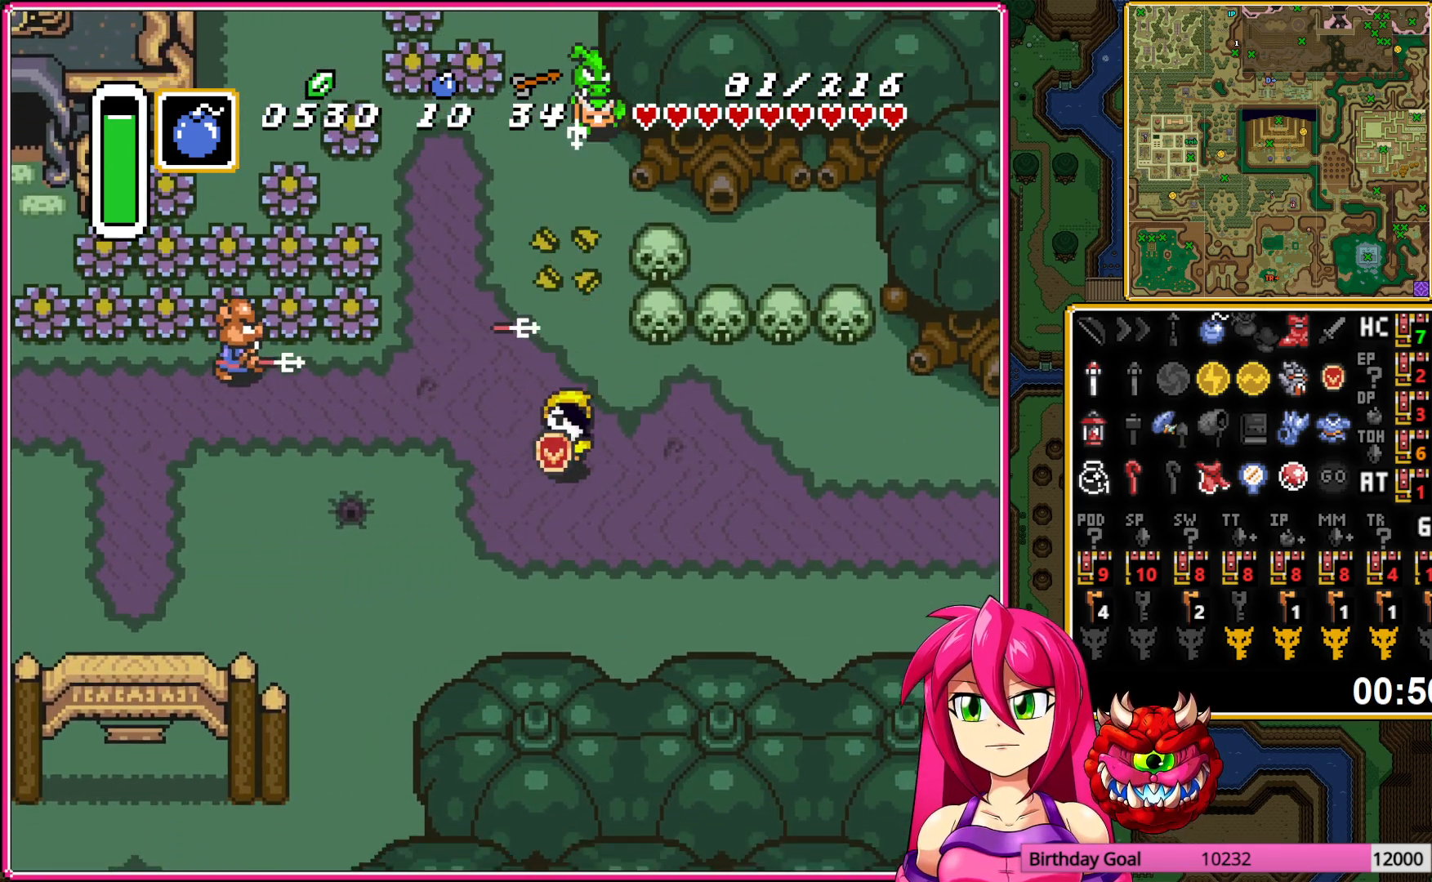
{"buttons": ["A", "DPAD_UP"], "events": [[383, "A", "down"]]}
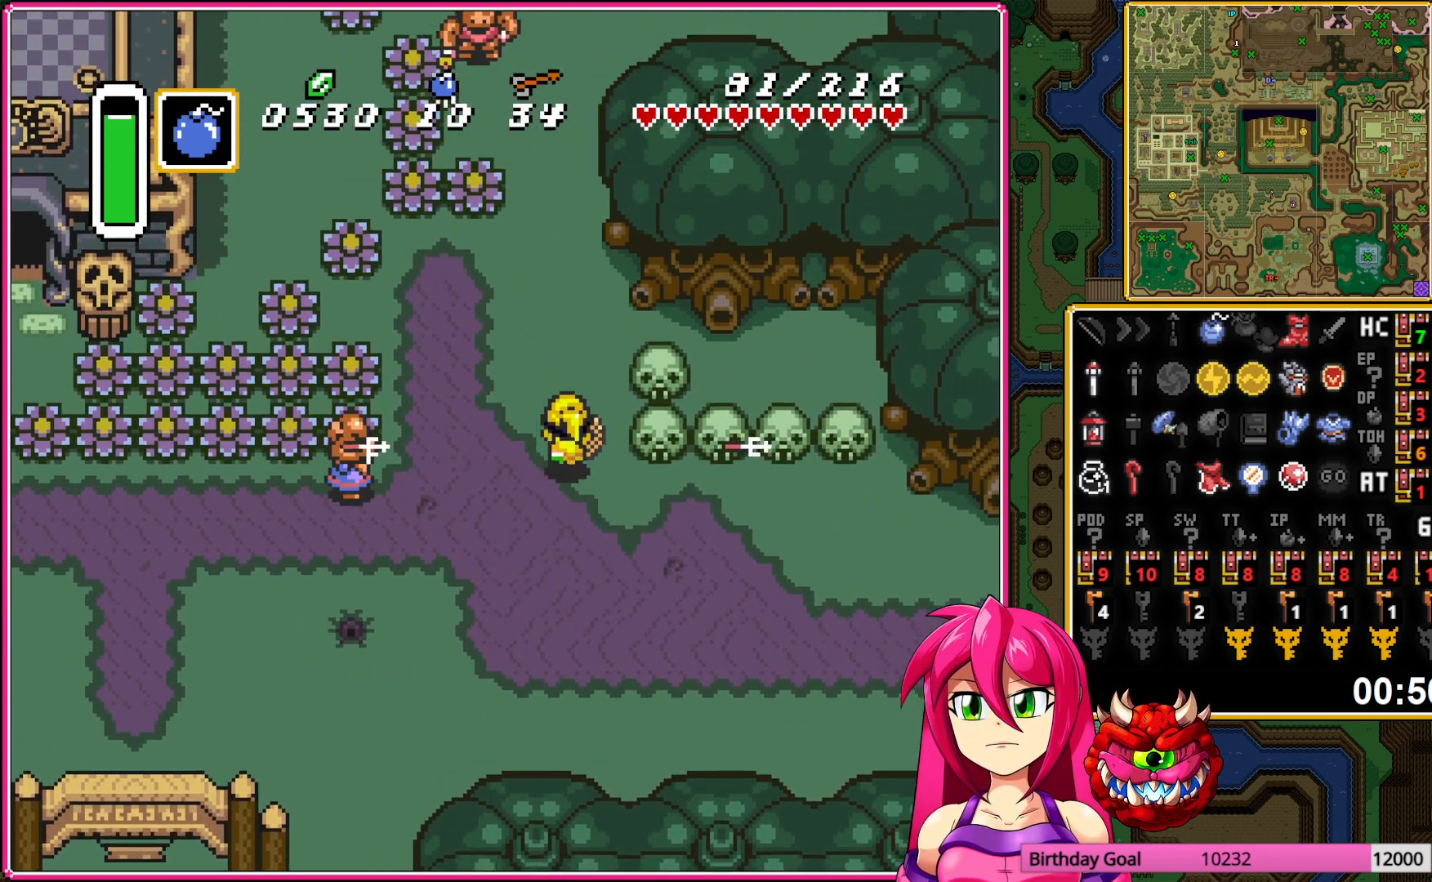
{"buttons": ["A"], "events": [[100, "DPAD_UP", "up"]]}
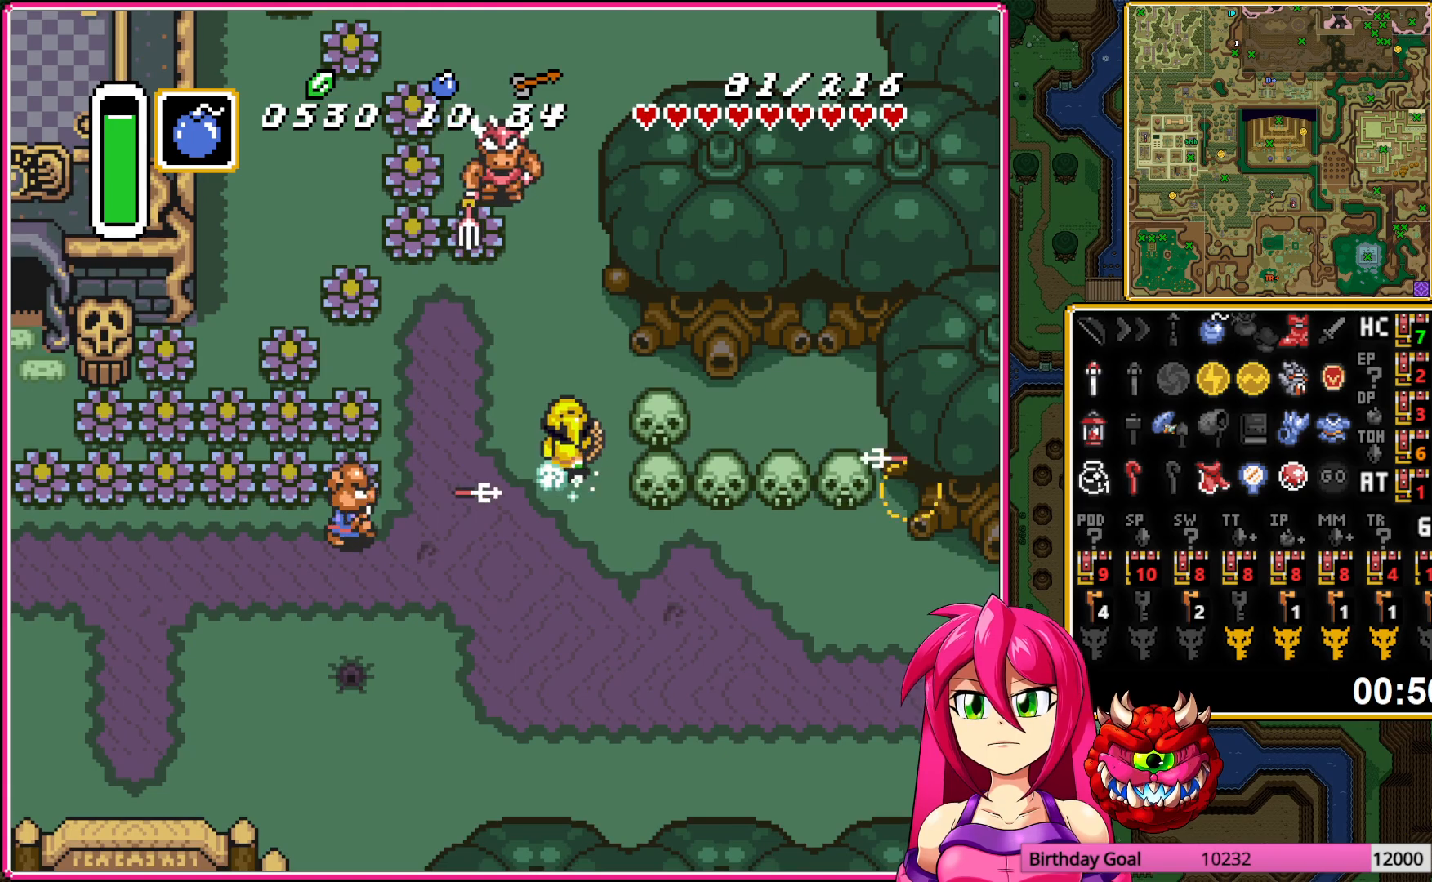
{"buttons": ["A"], "events": []}
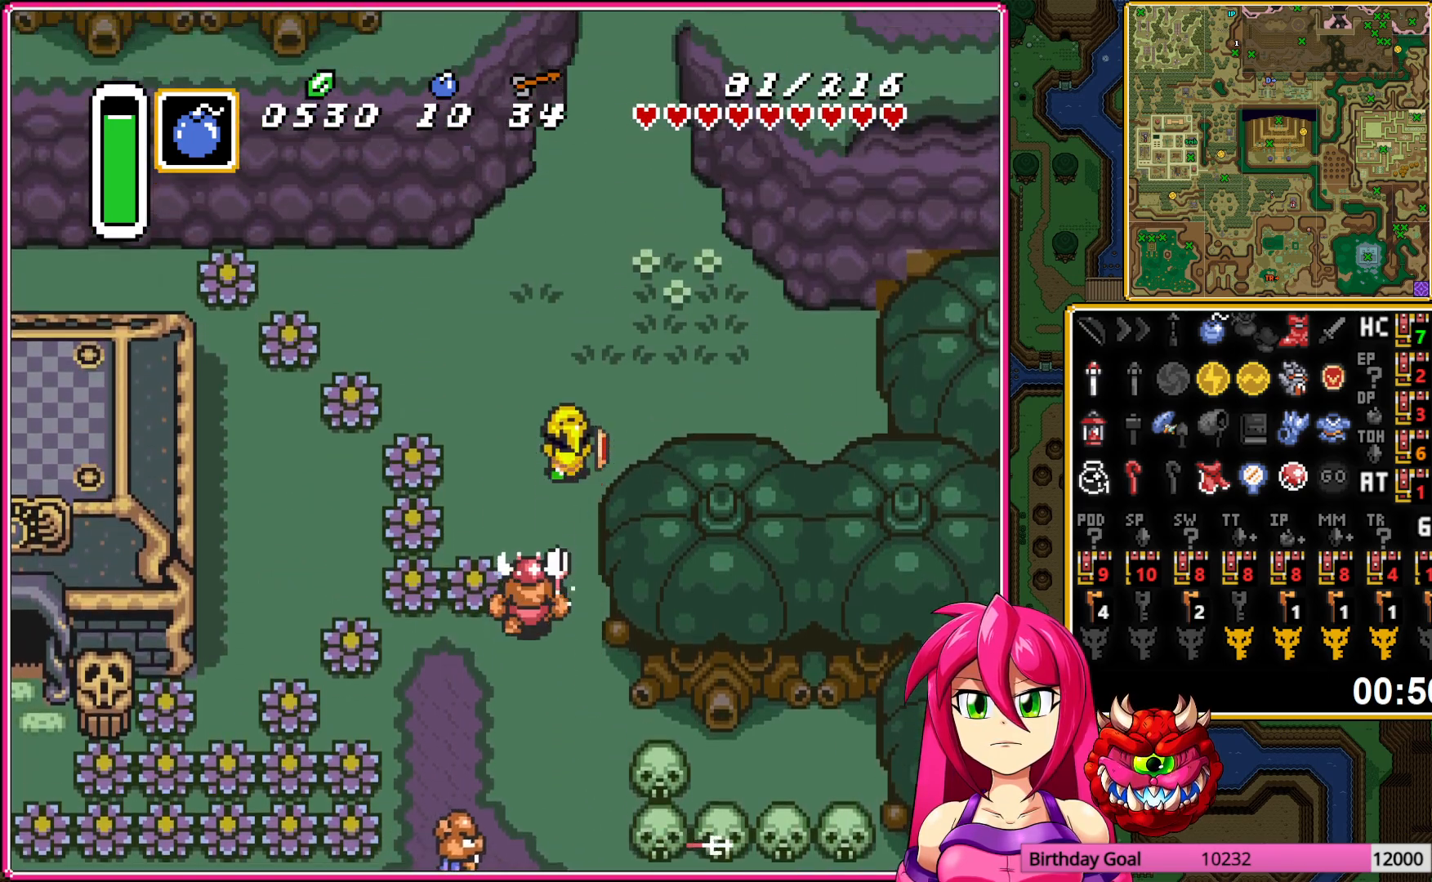
{"buttons": ["DPAD_UP", "DPAD_RIGHT"], "events": [[150, "A", "up"], [150, "DPAD_UP", "down"], [167, "DPAD_RIGHT", "down"]]}
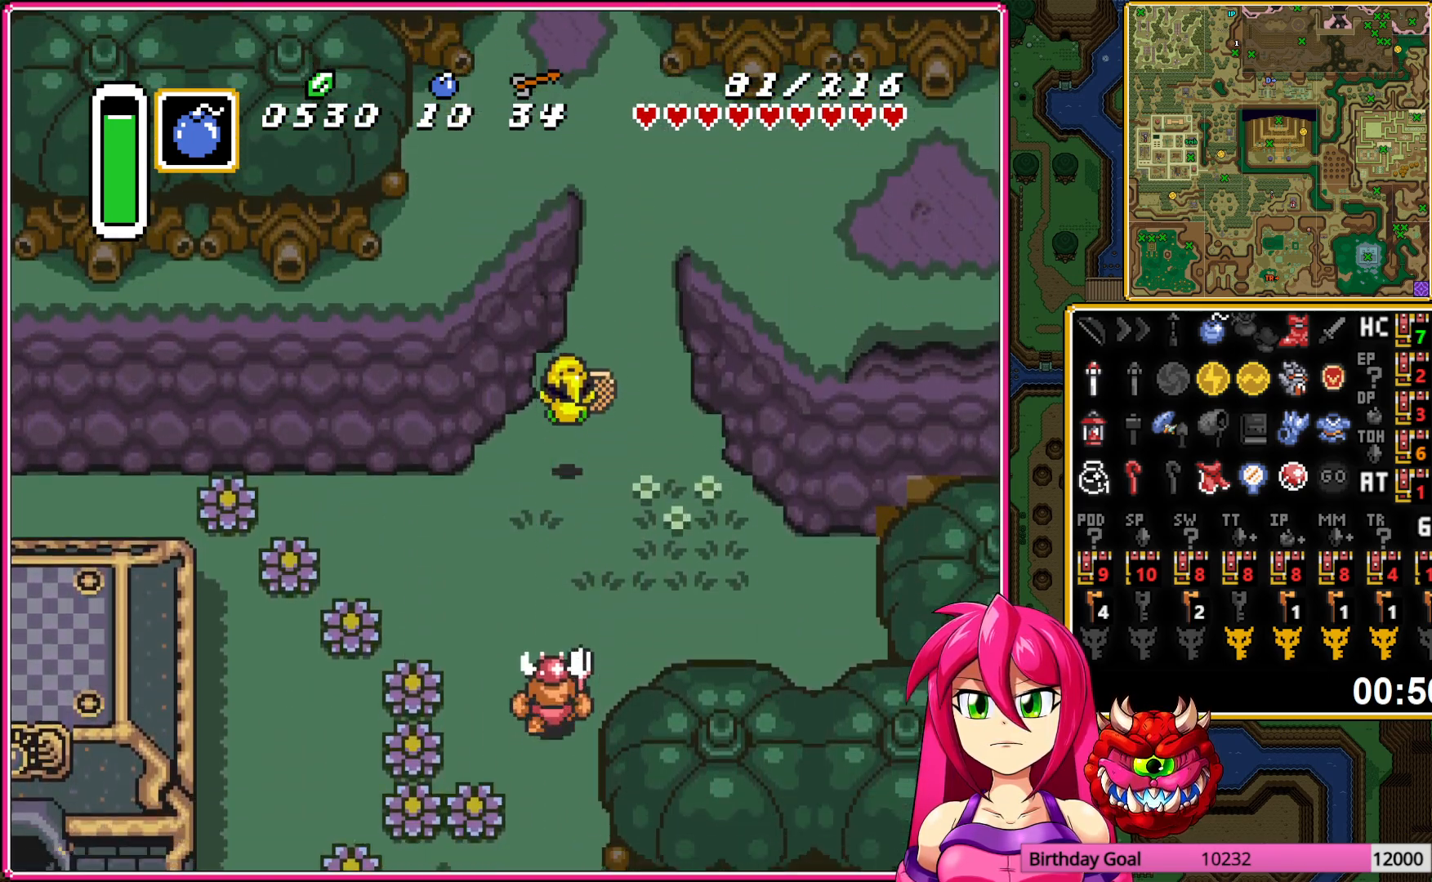
{"buttons": ["DPAD_UP"], "events": [[483, "DPAD_RIGHT", "up"]]}
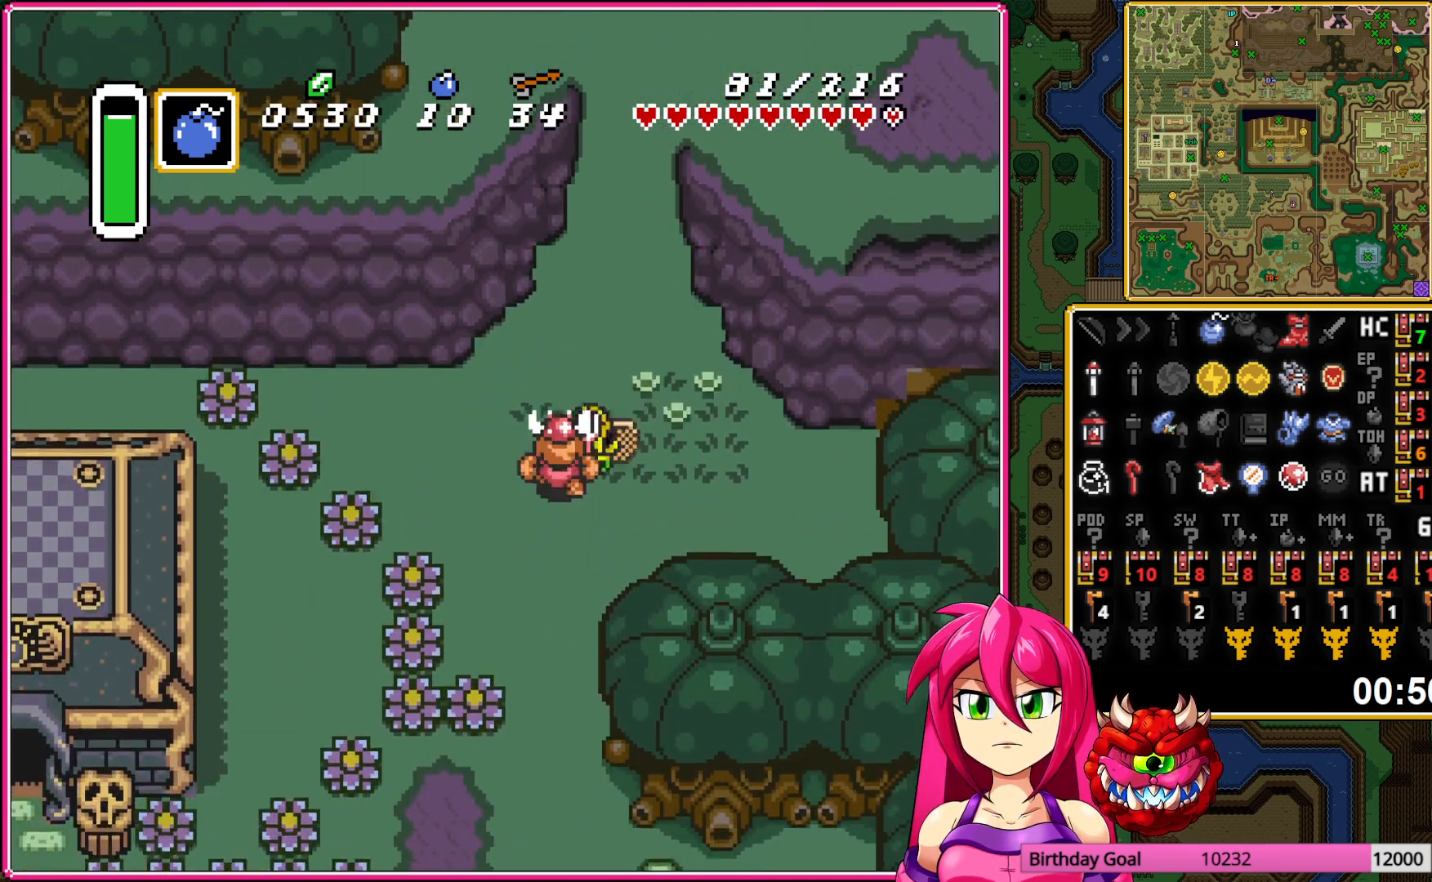
{"buttons": ["DPAD_UP"], "events": []}
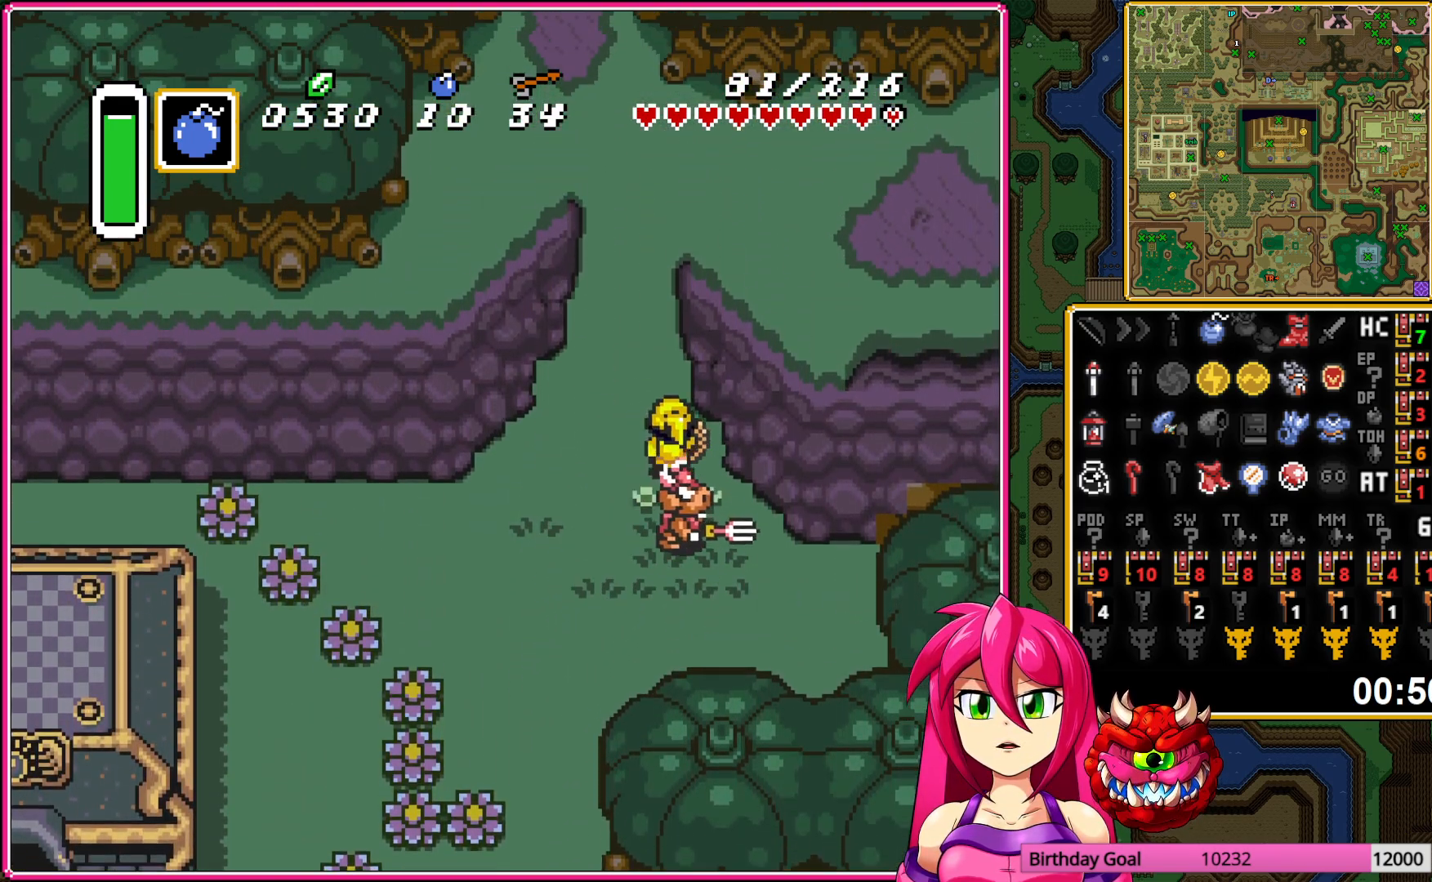
{"buttons": ["DPAD_UP"], "events": [[50, "DPAD_LEFT", "down"], [200, "DPAD_LEFT", "up"]]}
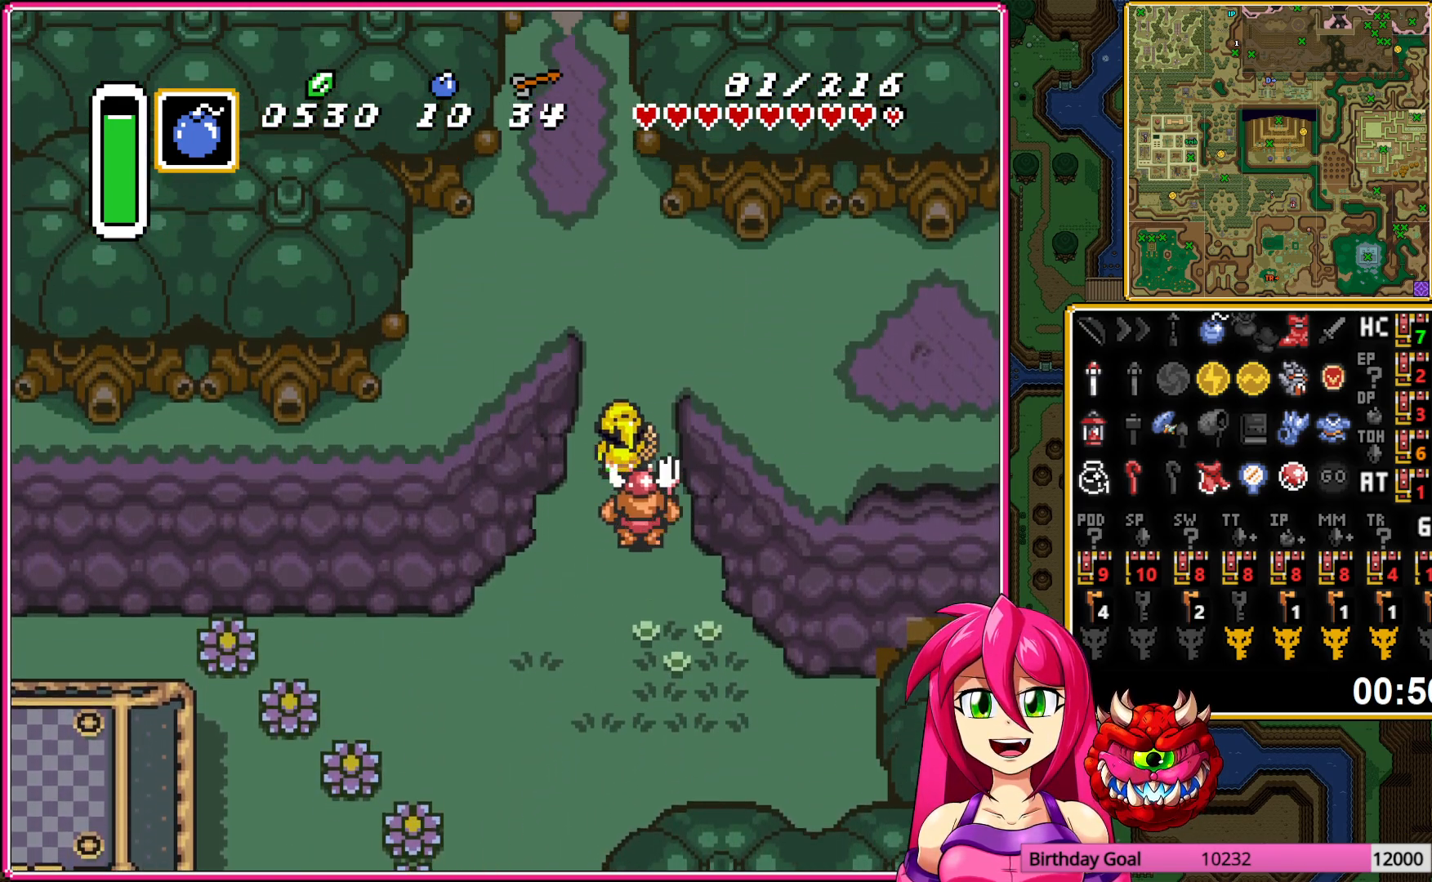
{"buttons": ["DPAD_UP", "DPAD_LEFT"], "events": [[500, "DPAD_LEFT", "down"]]}
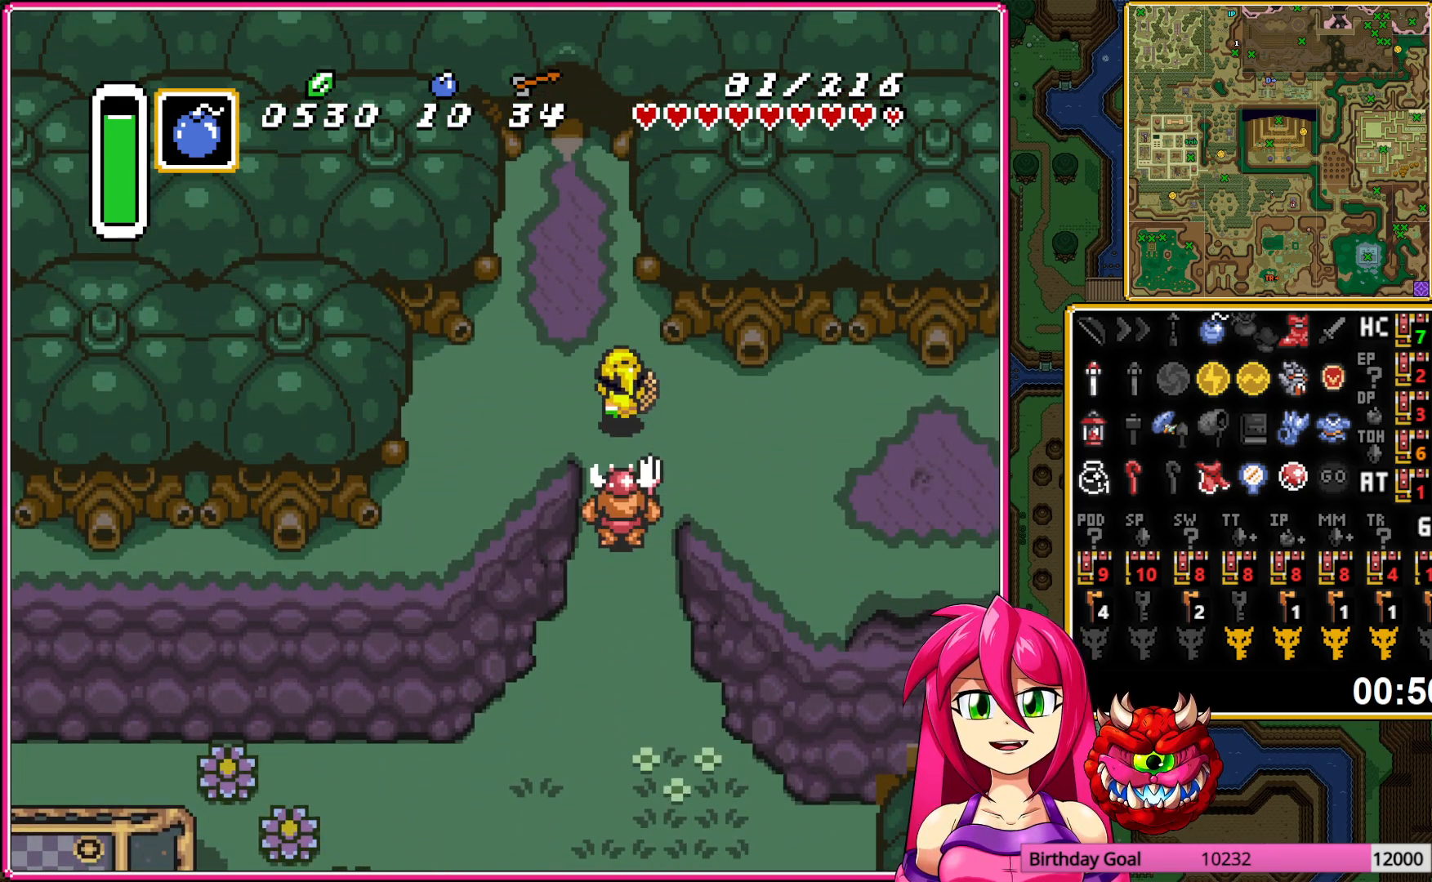
{"buttons": ["DPAD_UP"], "events": [[200, "DPAD_LEFT", "up"]]}
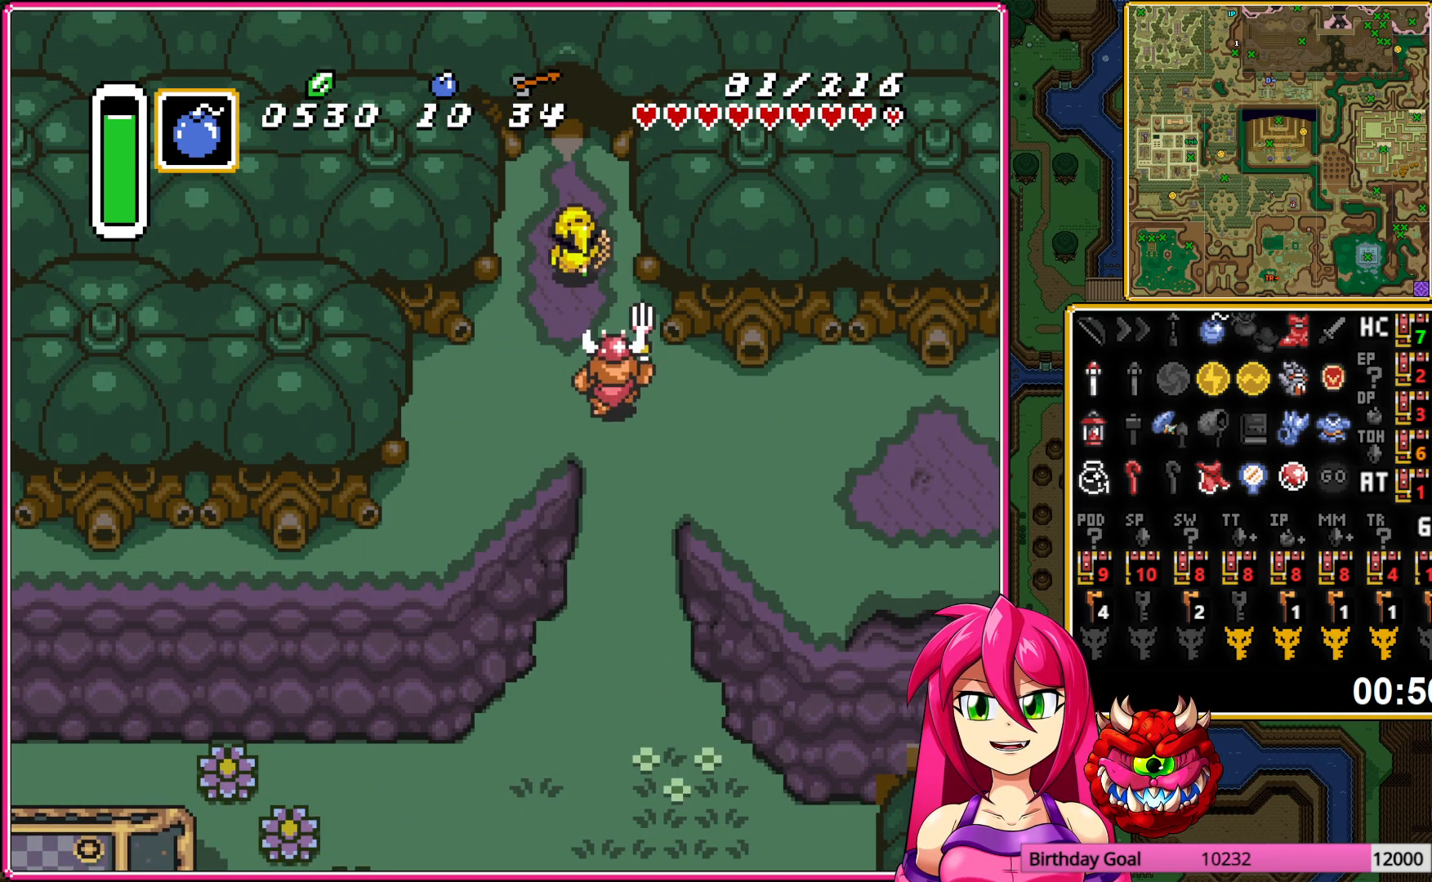
{"buttons": ["DPAD_UP"], "events": []}
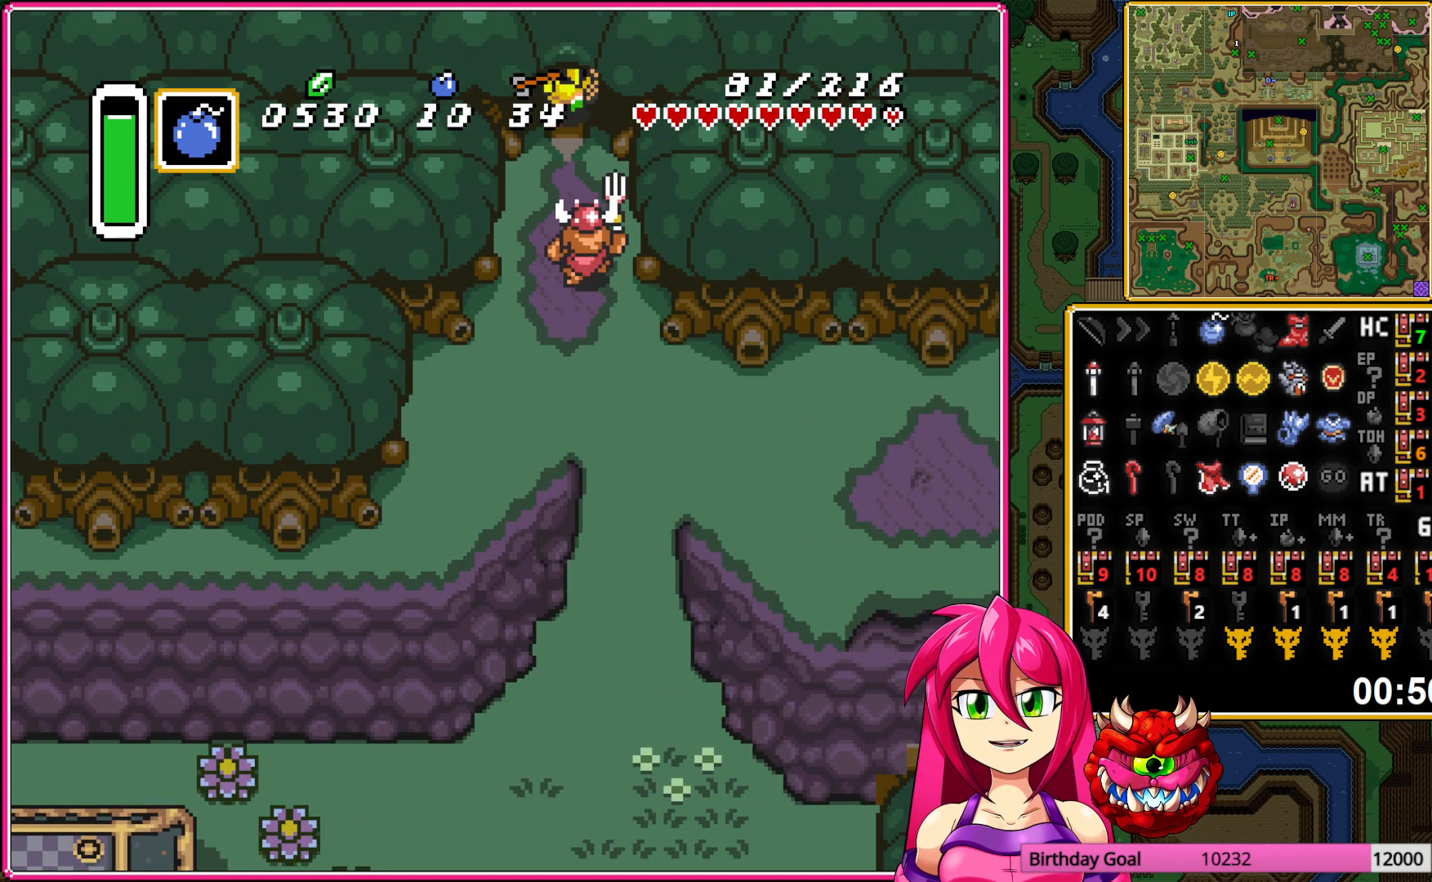
{"buttons": ["DPAD_UP"], "events": []}
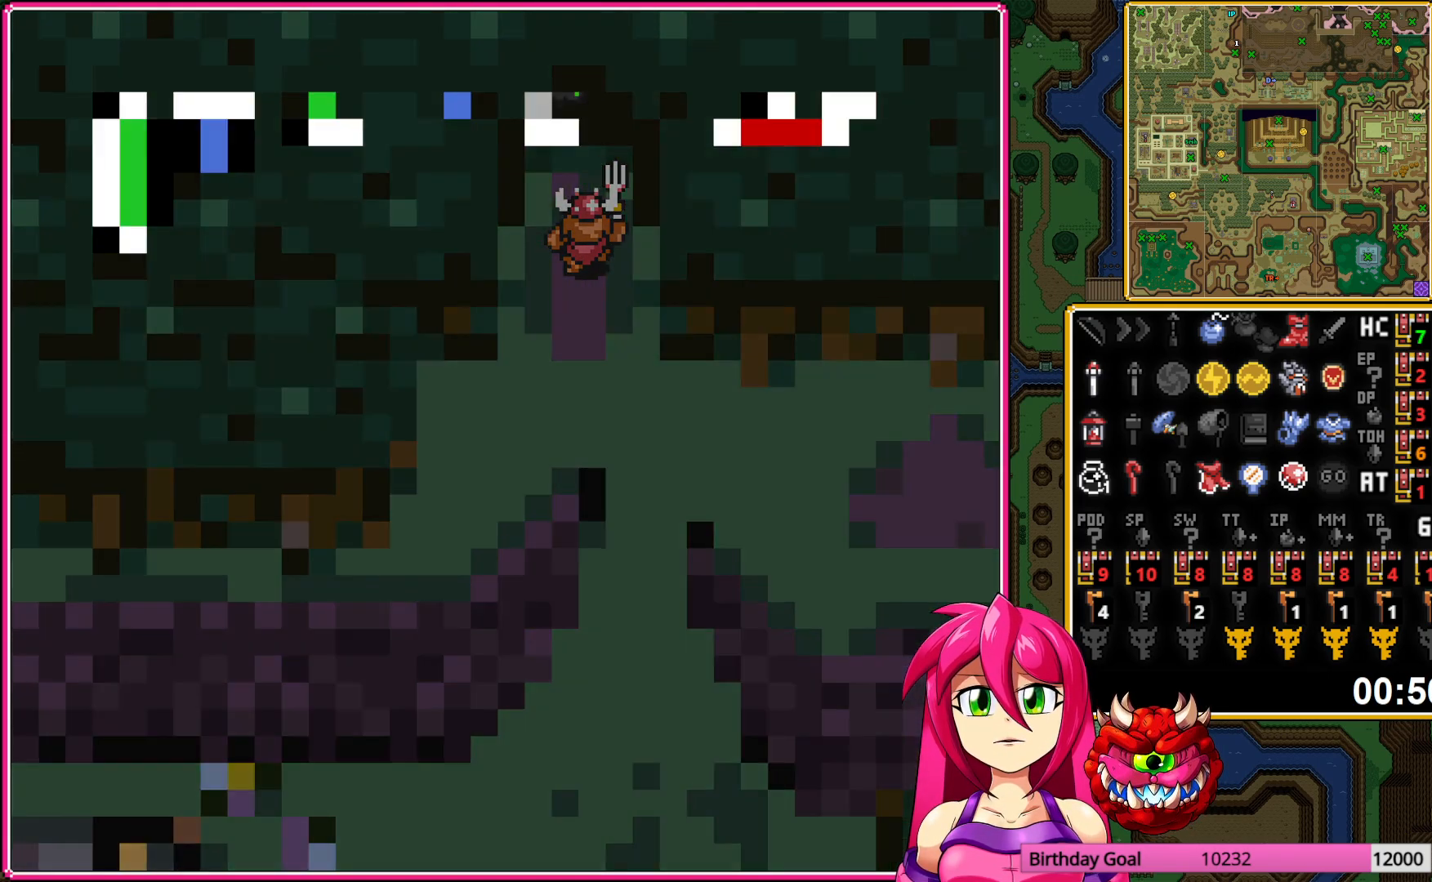
{"buttons": ["DPAD_UP"], "events": []}
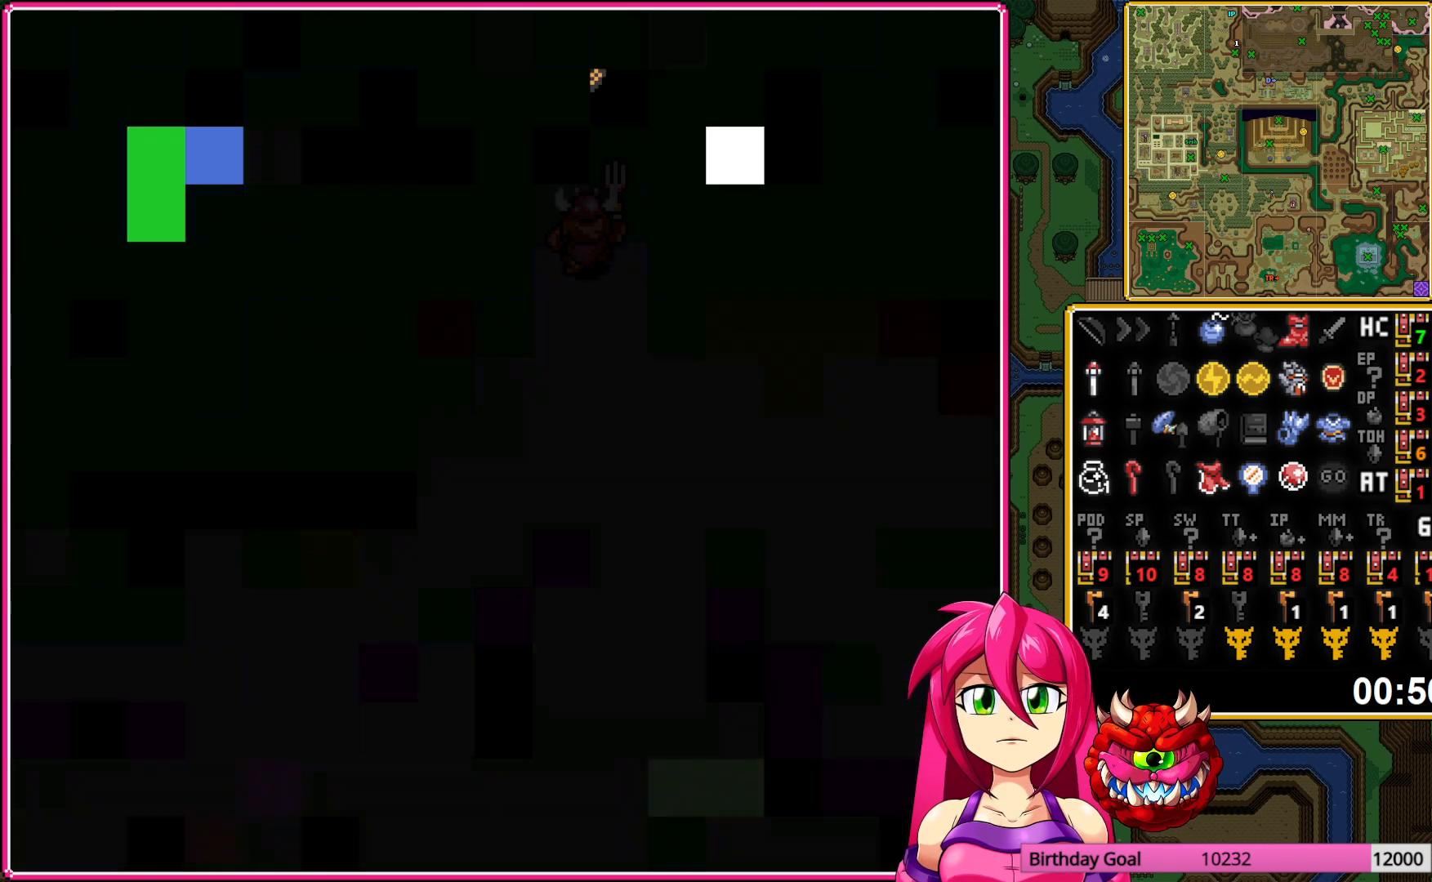
{"buttons": ["DPAD_UP"], "events": []}
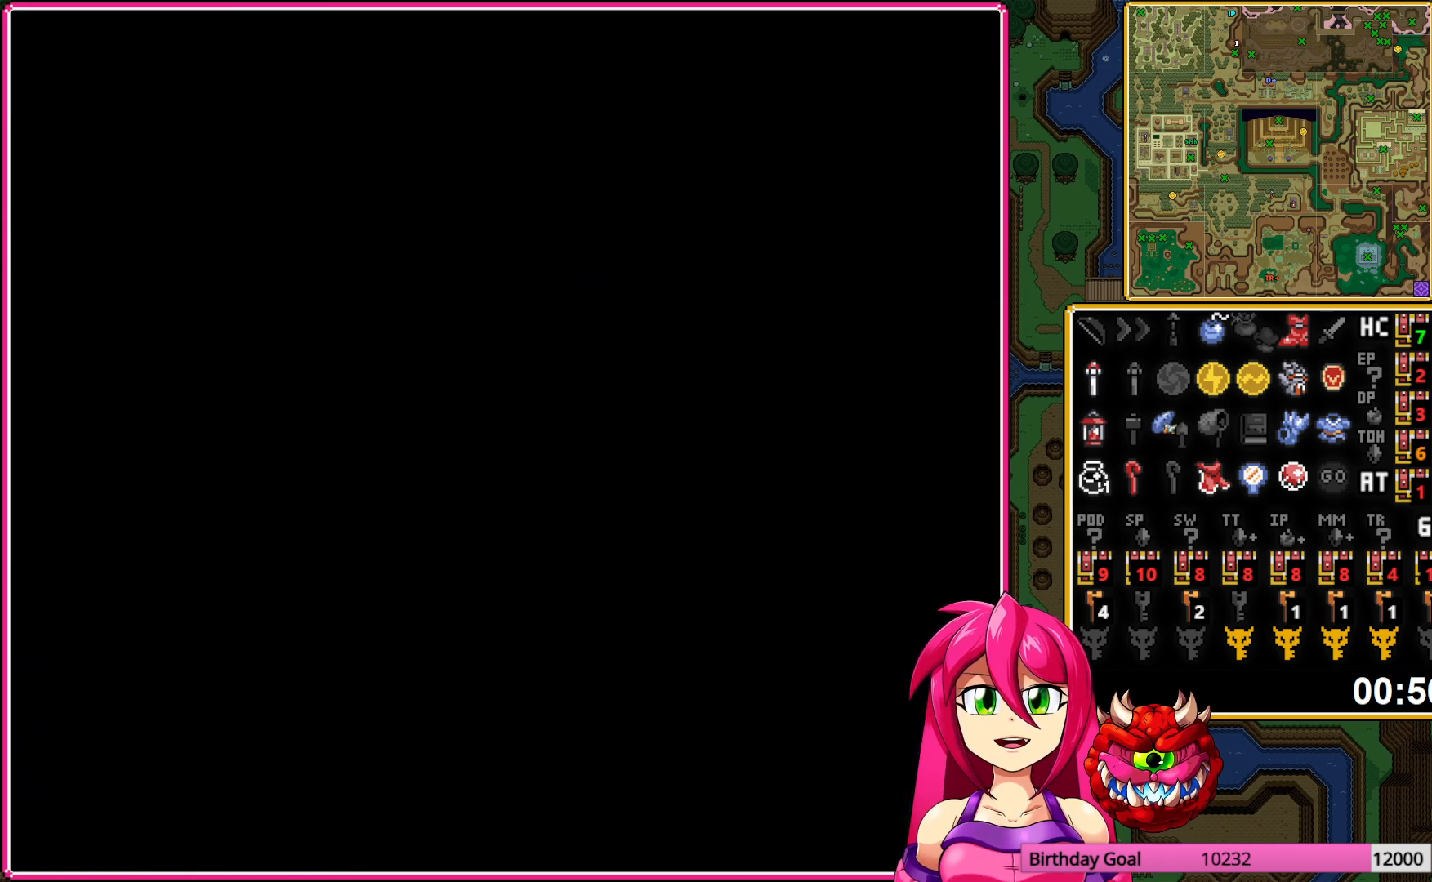
{"buttons": ["DPAD_UP"], "events": []}
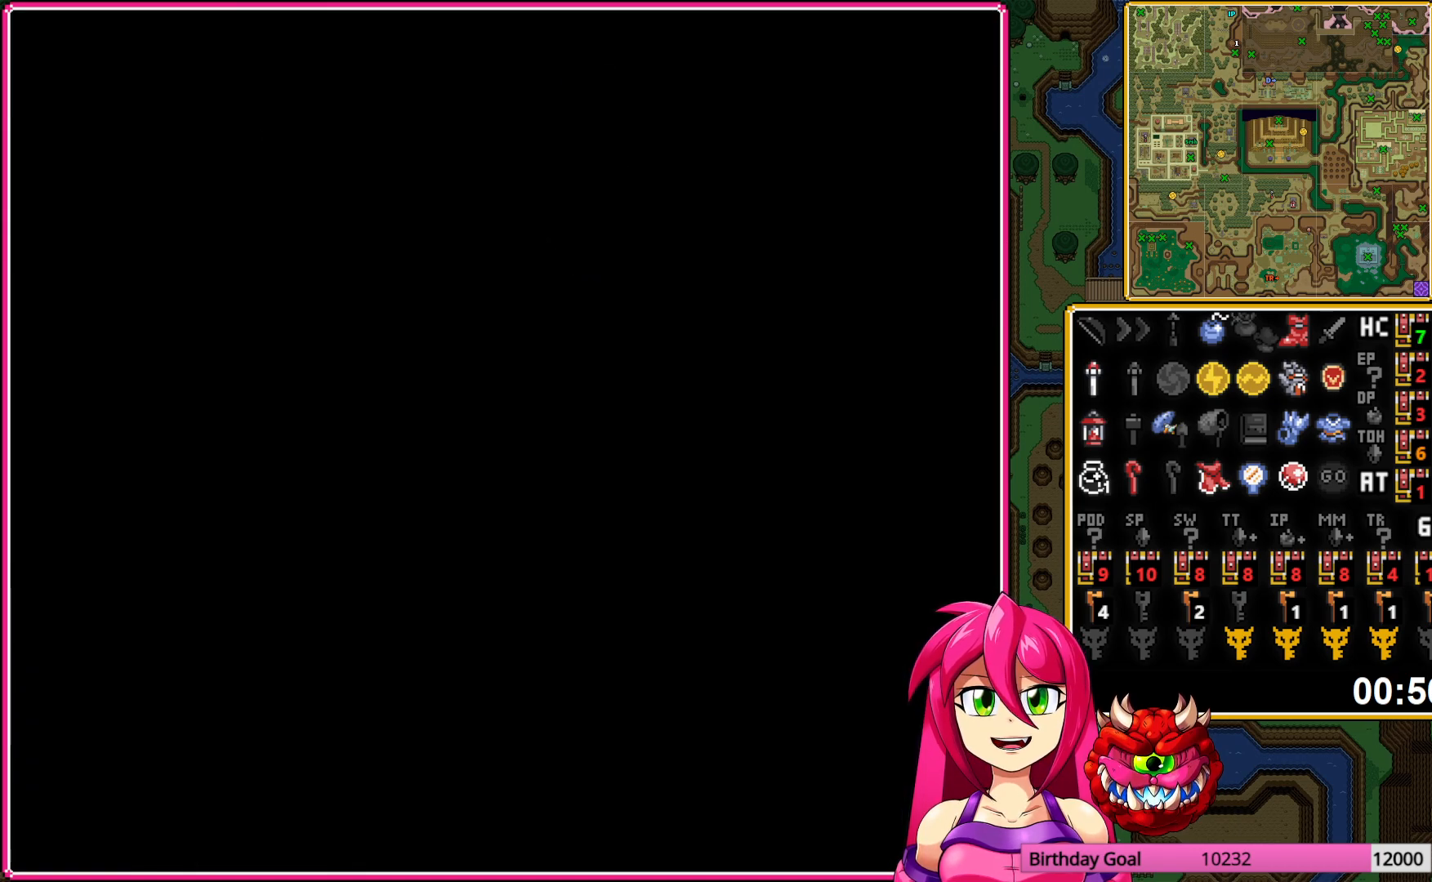
{"buttons": ["DPAD_UP"], "events": []}
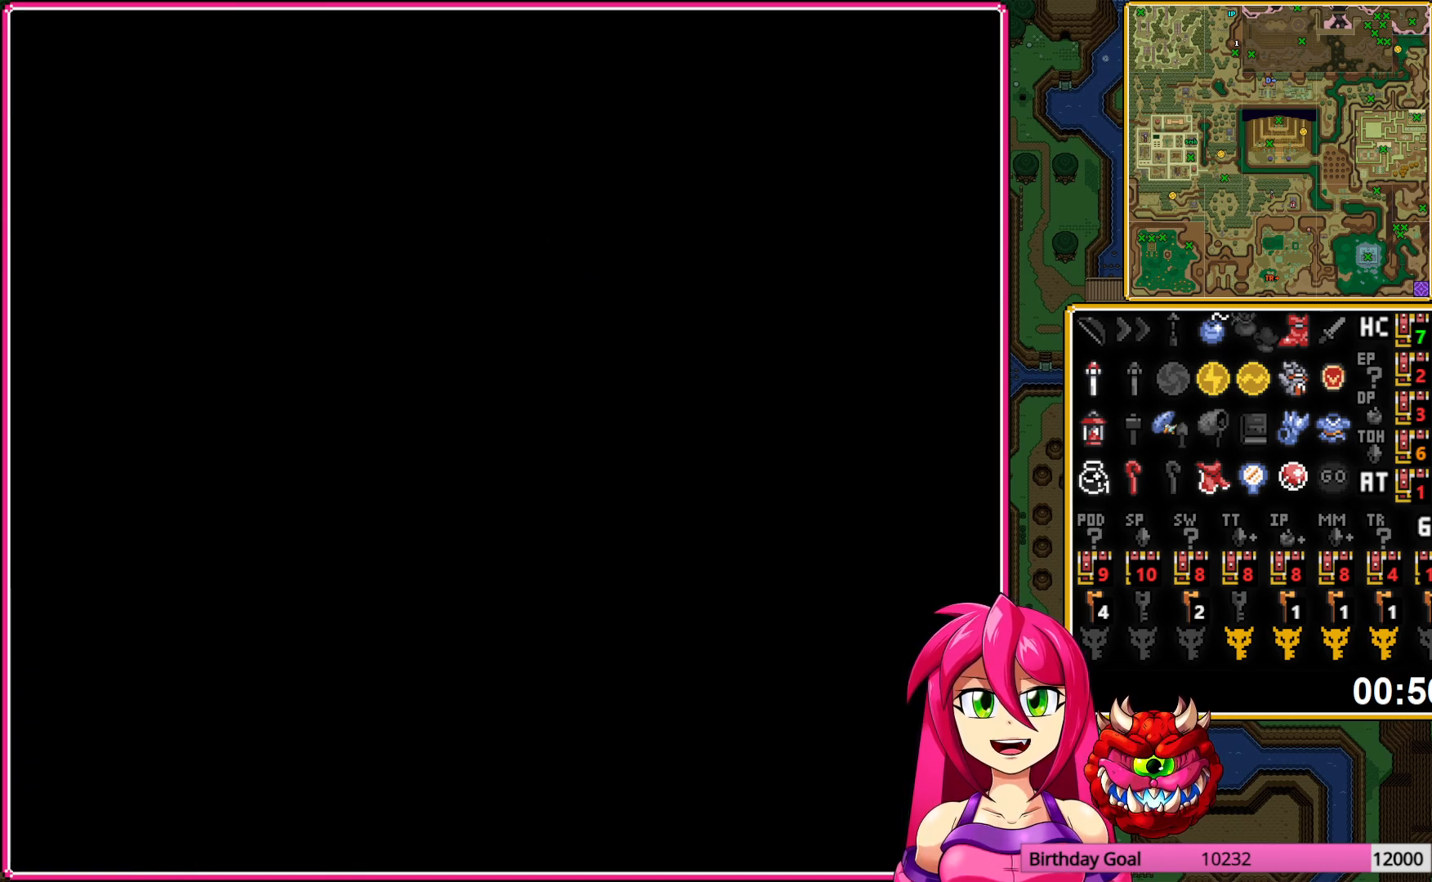
{"buttons": ["DPAD_UP"], "events": []}
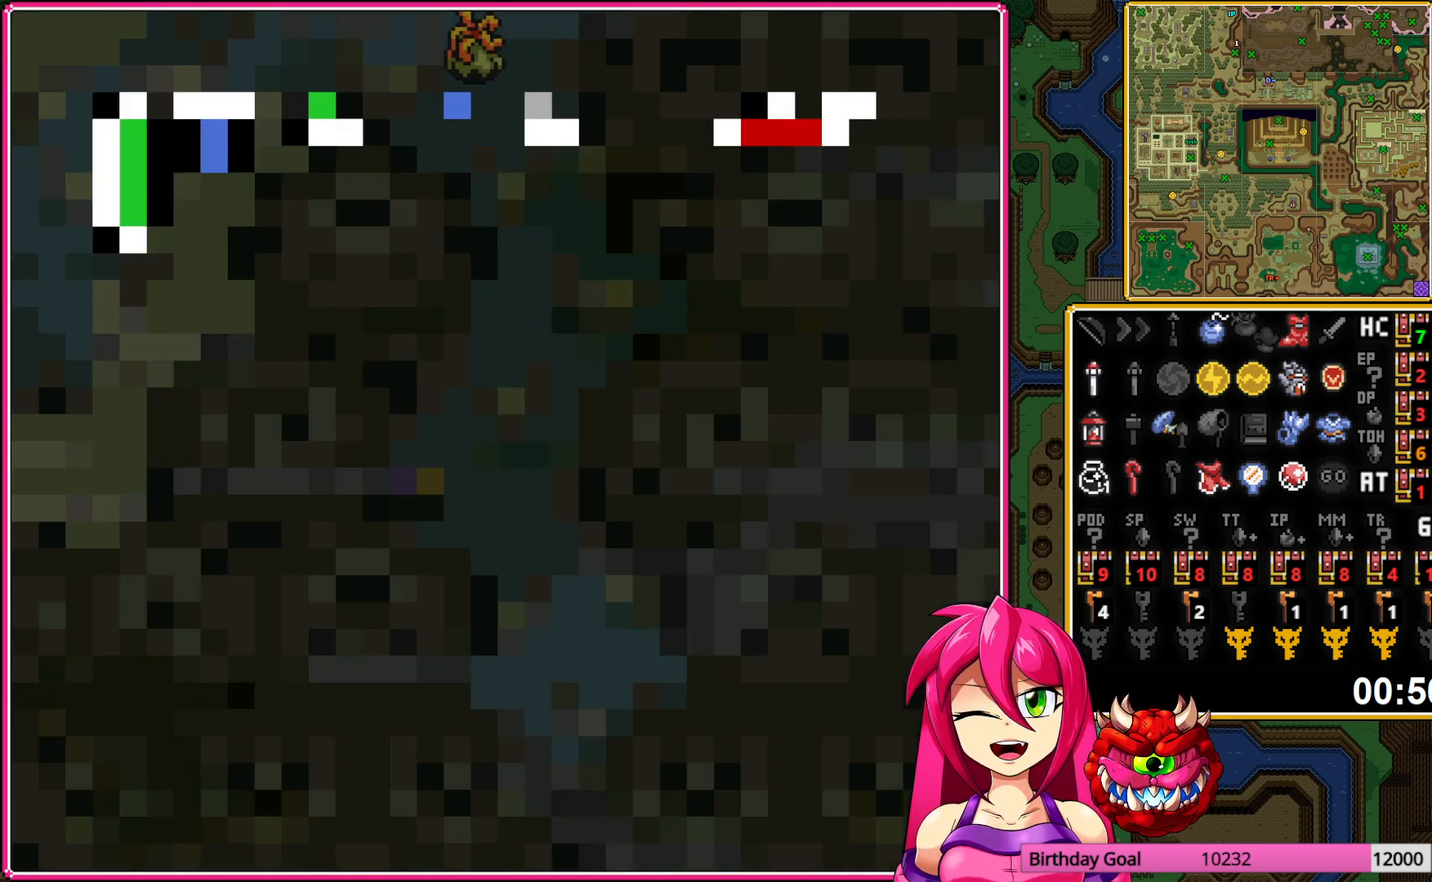
{"buttons": ["DPAD_UP", "DPAD_LEFT"], "events": [[500, "DPAD_LEFT", "down"]]}
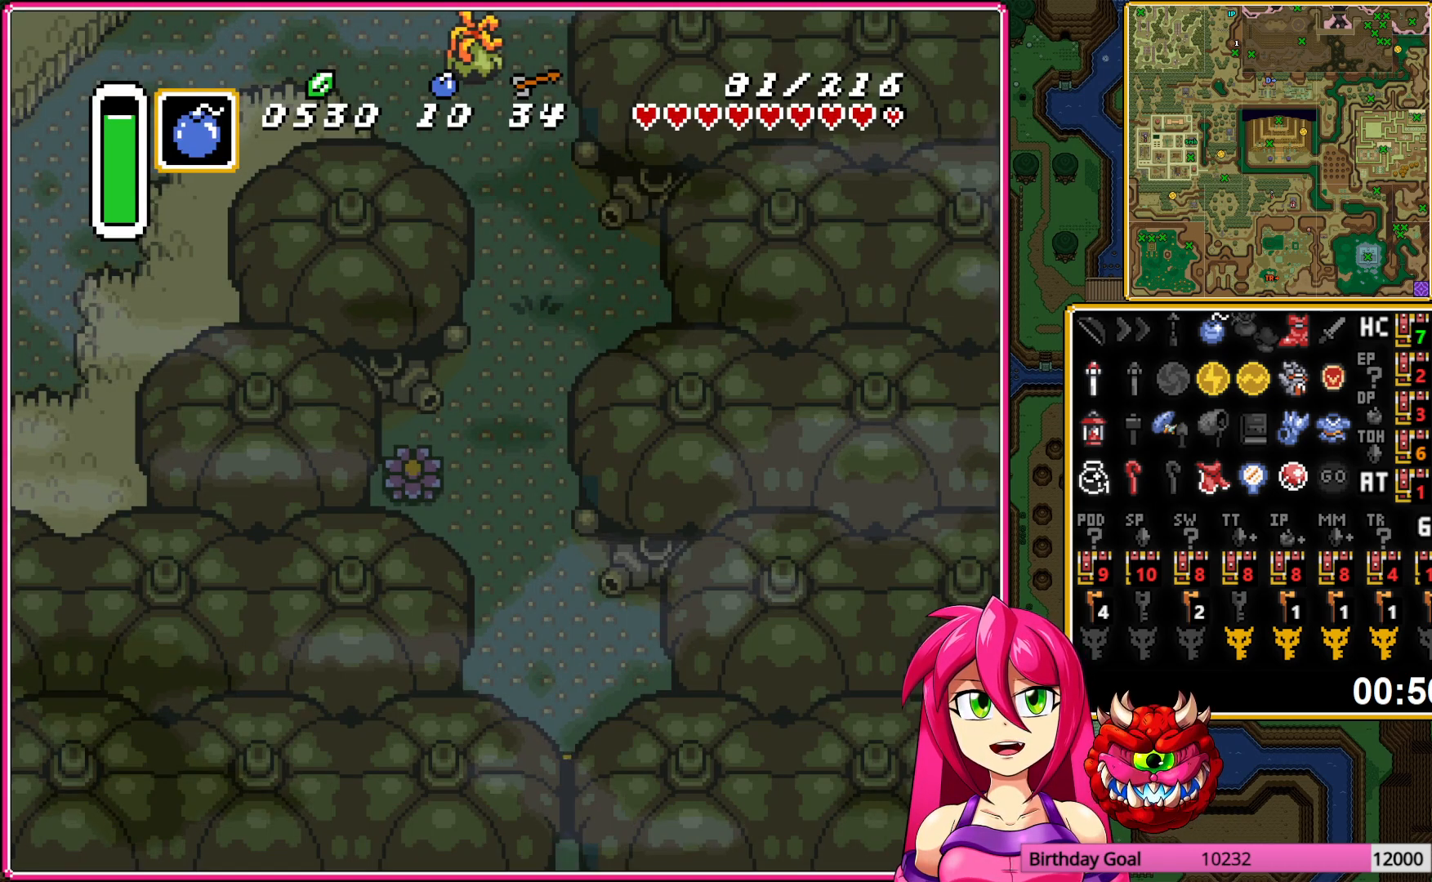
{"buttons": ["DPAD_UP", "DPAD_LEFT"], "events": []}